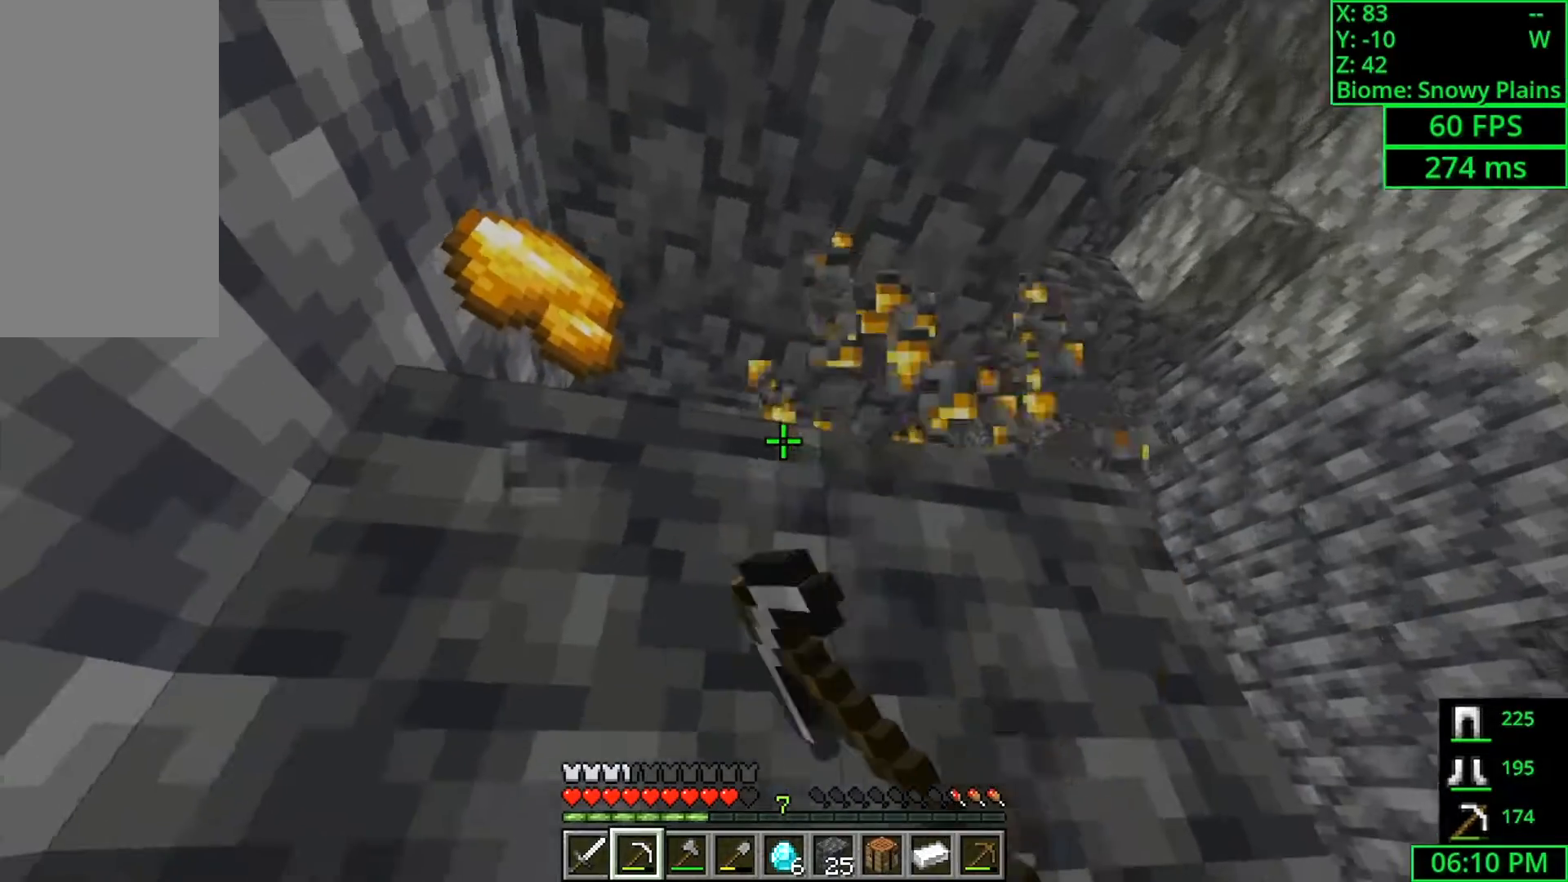
Gameplay with keyboard and mouse; each line is a JSON object with the keys and mouse buttons held at the frame after it. "events" lists presses ("down") and releases ("up") of "a", "ctrl", "d", "s", "shift", "space", "w", "mouse_left" and "mouse_right" between this image and that frame as [ms after this image, input, new state], when the widget could be followed in between. "mouse_left", "mouse_right" = the "left", "right" buttons of the "mouse" list. No other keys are recorded. Fast repeated clicks can show as one long hold. Mouse movement is not recorded.
{"keys": ["shift"], "mouse": ["left"], "events": [[133, "a", "down"], [300, "a", "up"]]}
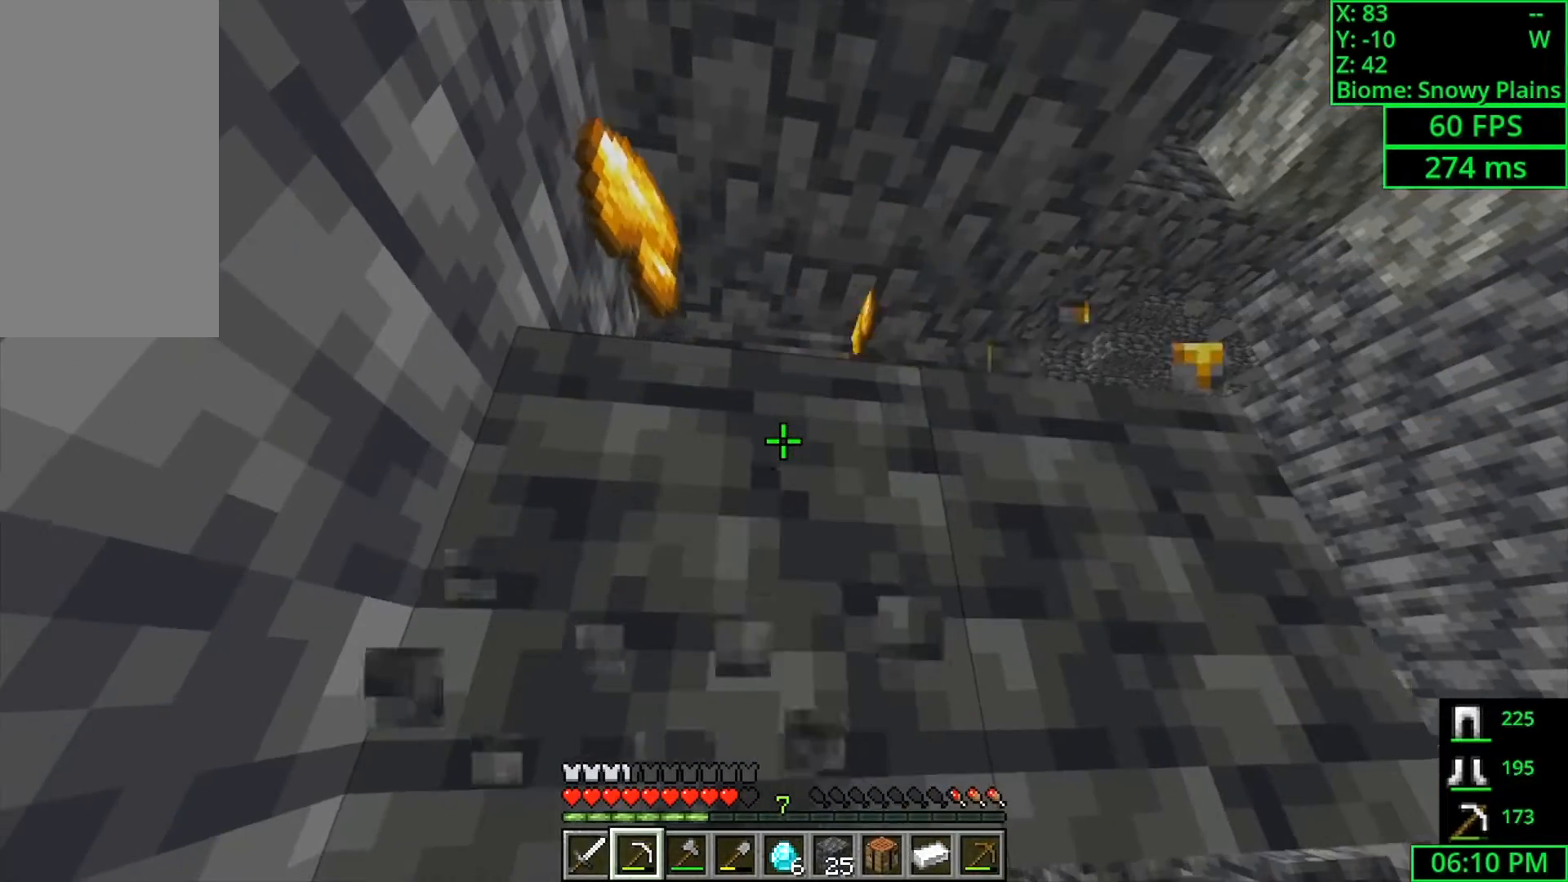
{"keys": ["a", "shift", "w"], "mouse": ["left"], "events": [[267, "w", "down"], [400, "a", "down"]]}
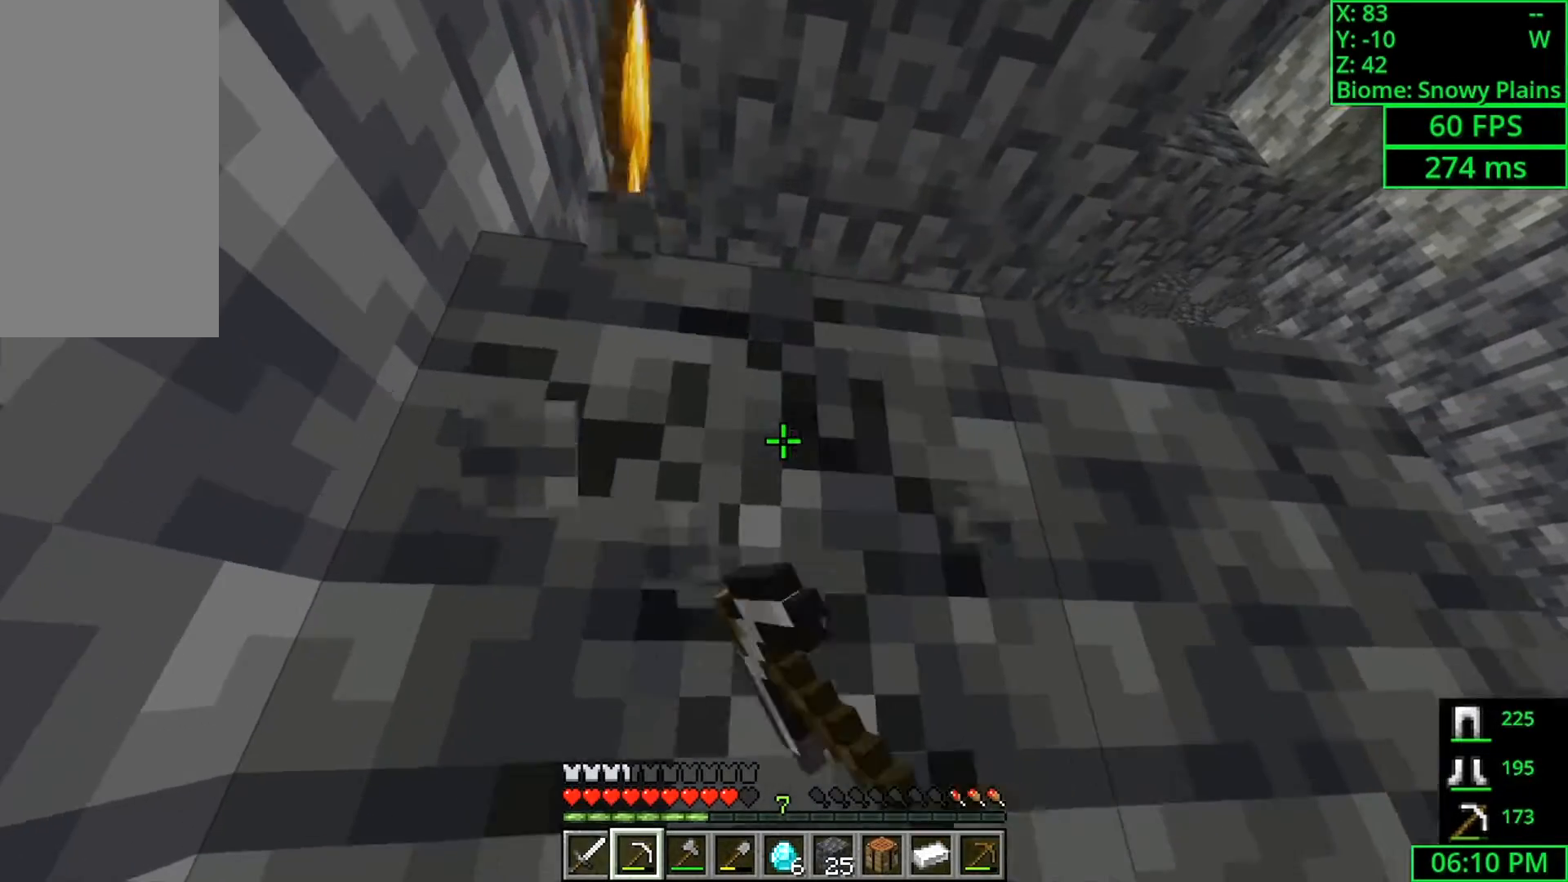
{"keys": ["a", "shift", "space", "w"], "mouse": ["left"], "events": [[233, "space", "down"]]}
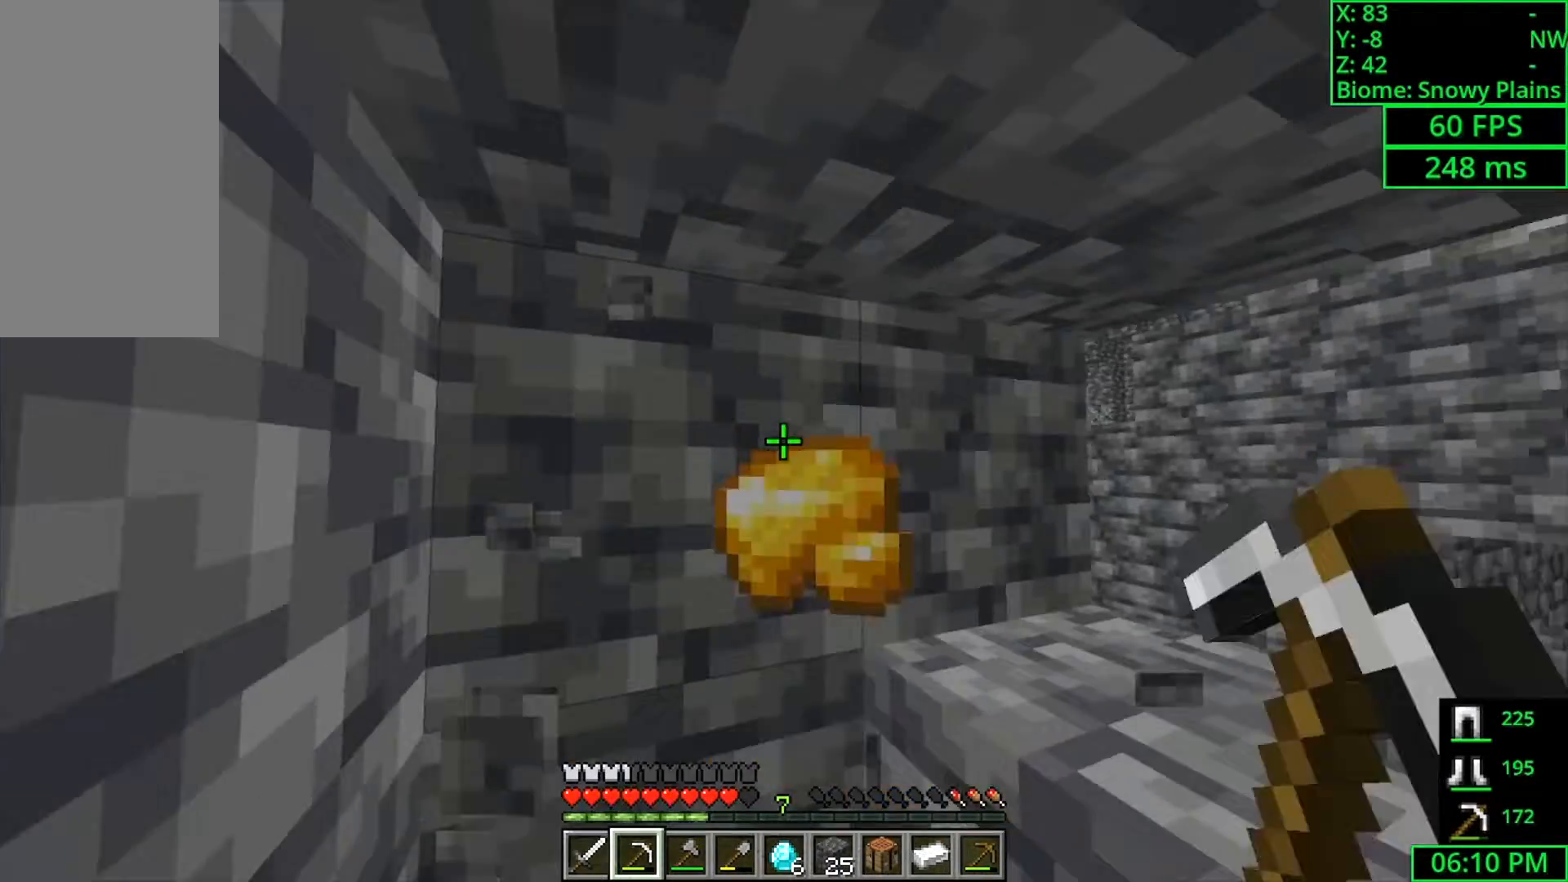
{"keys": ["d"], "mouse": [], "events": [[67, "shift", "up"], [67, "space", "up"], [133, "mouse_left", "up"], [233, "a", "up"], [233, "w", "up"], [267, "d", "down"]]}
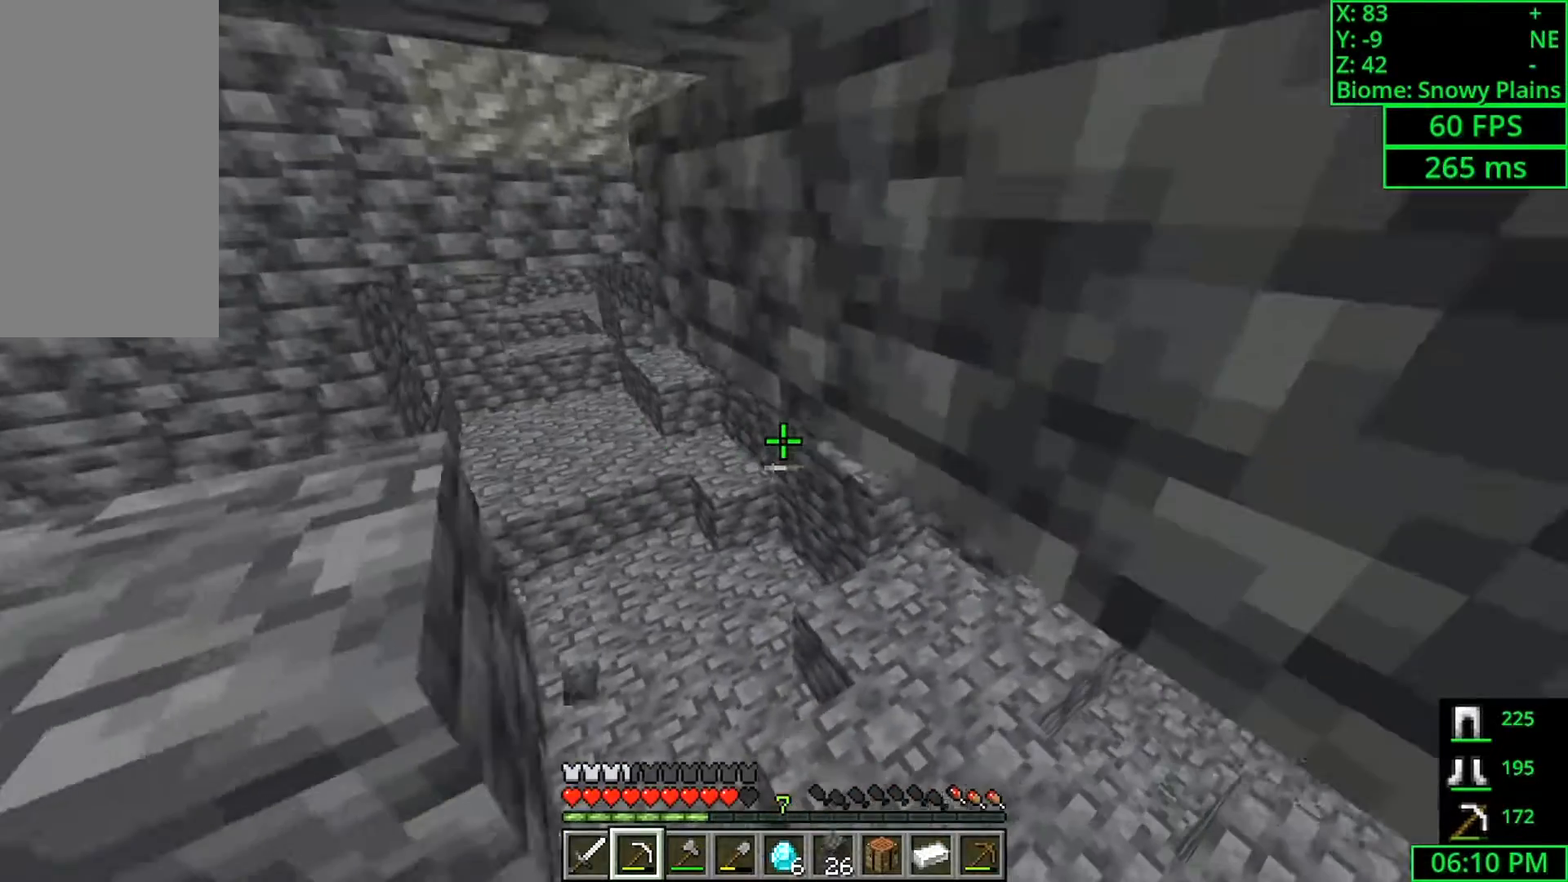
{"keys": ["d", "w"], "mouse": [], "events": [[100, "w", "down"]]}
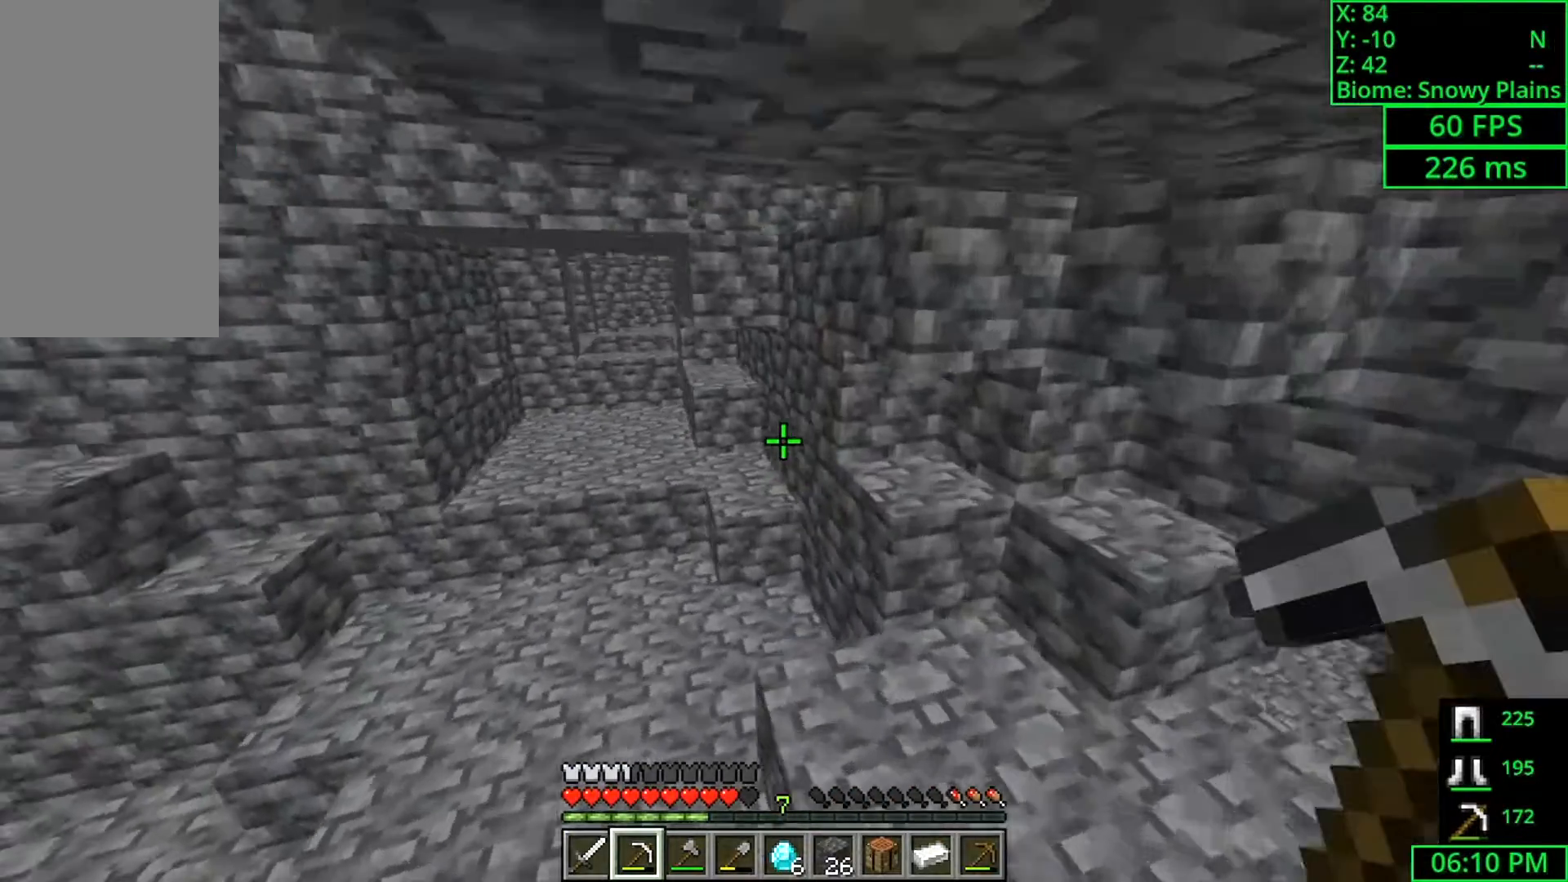
{"keys": ["d", "w"], "mouse": [], "events": [[67, "d", "up"], [367, "d", "down"]]}
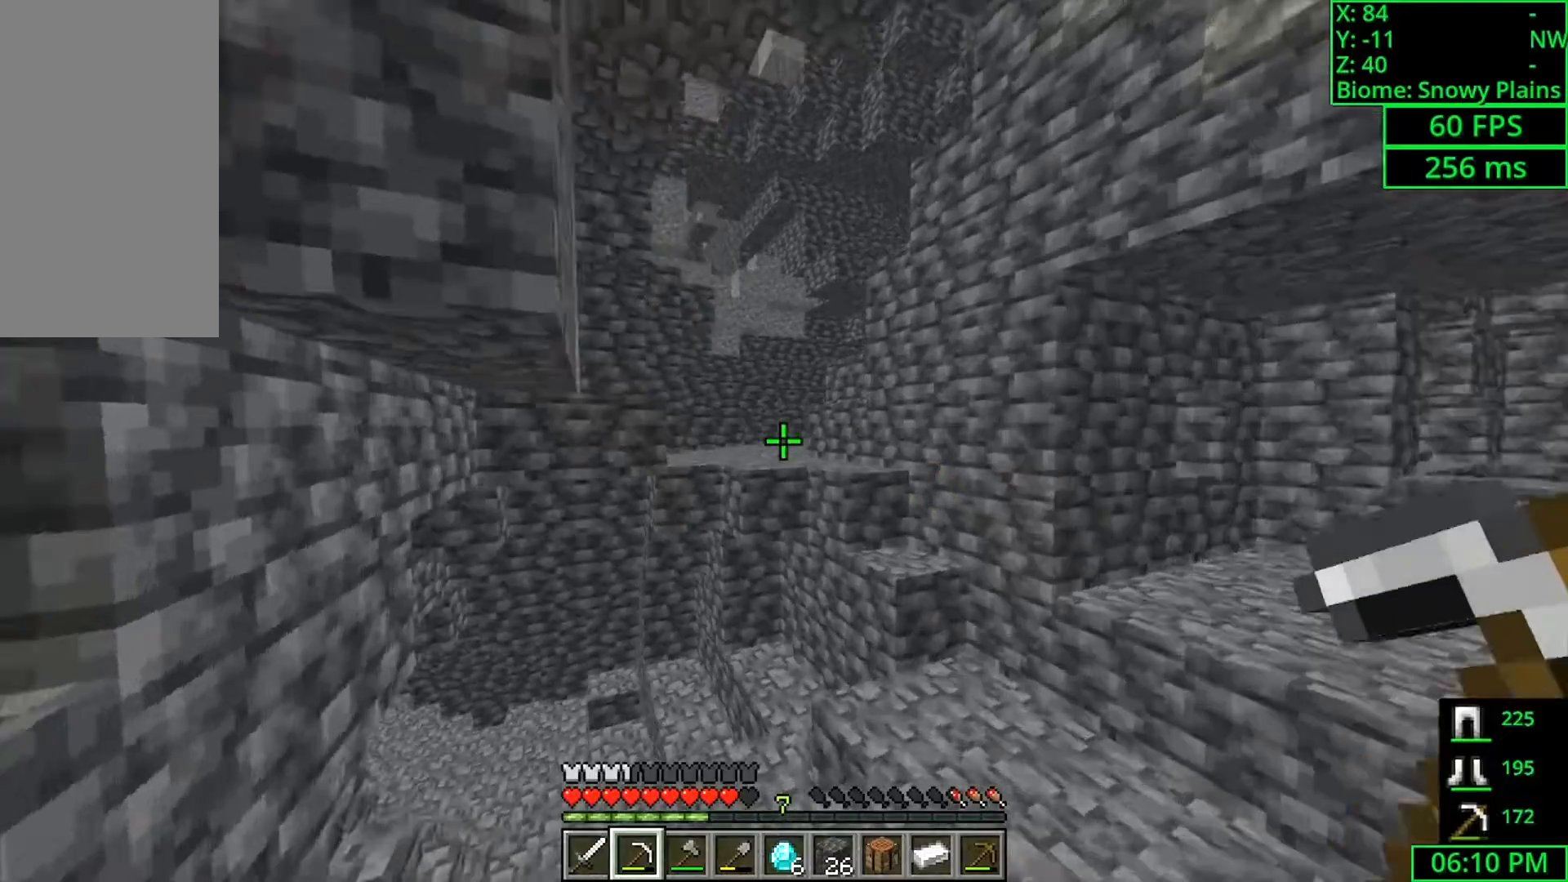
{"keys": ["d", "w"], "mouse": [], "events": [[100, "d", "up"], [200, "d", "down"]]}
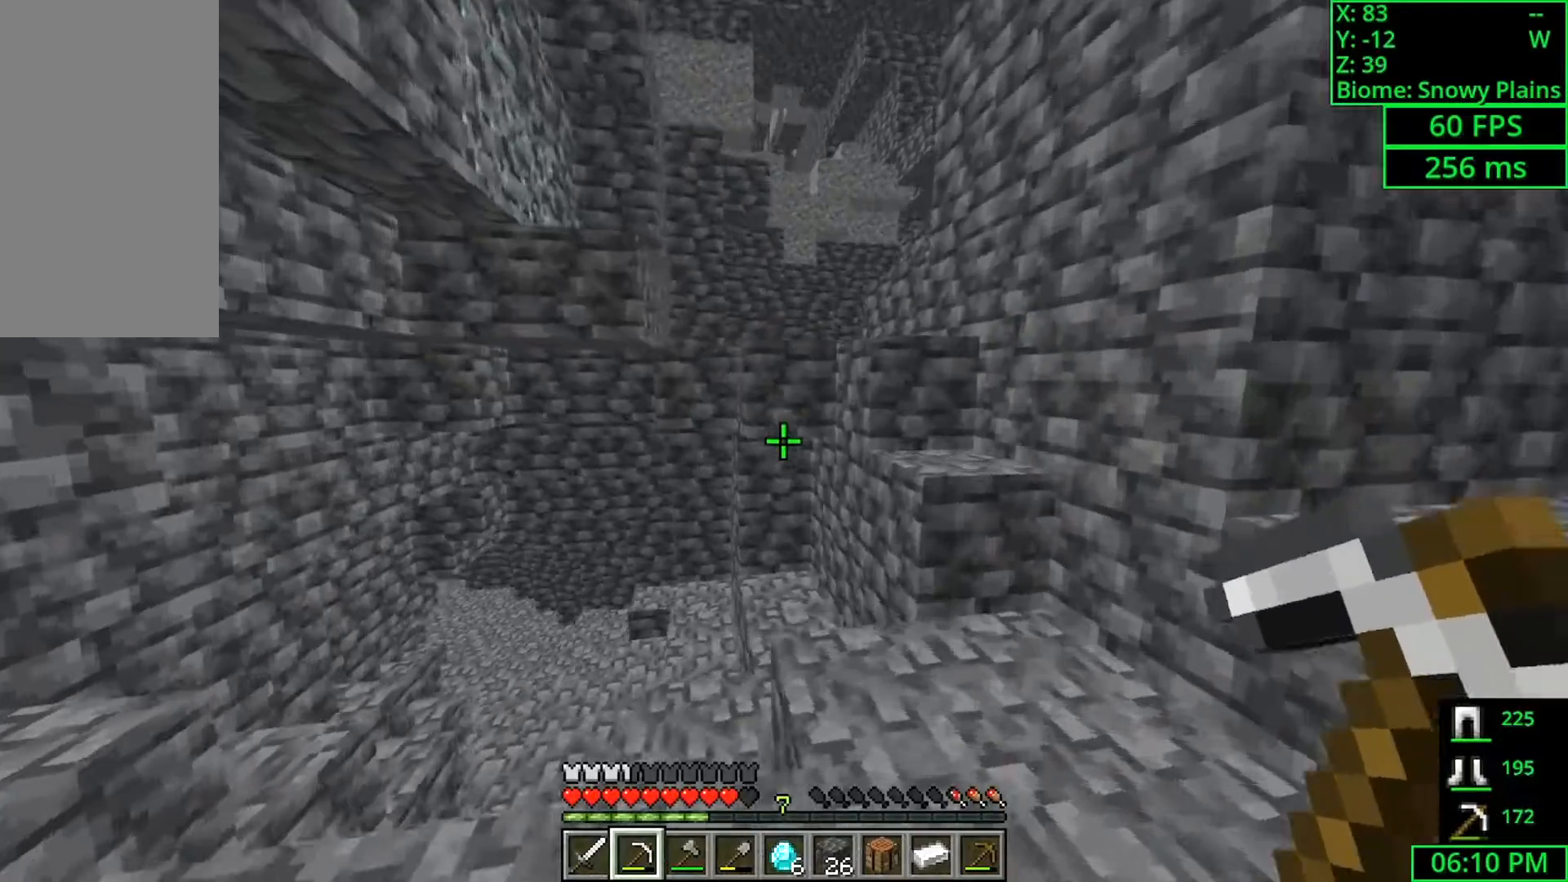
{"keys": ["space", "w"], "mouse": [], "events": [[267, "d", "up"], [433, "space", "down"]]}
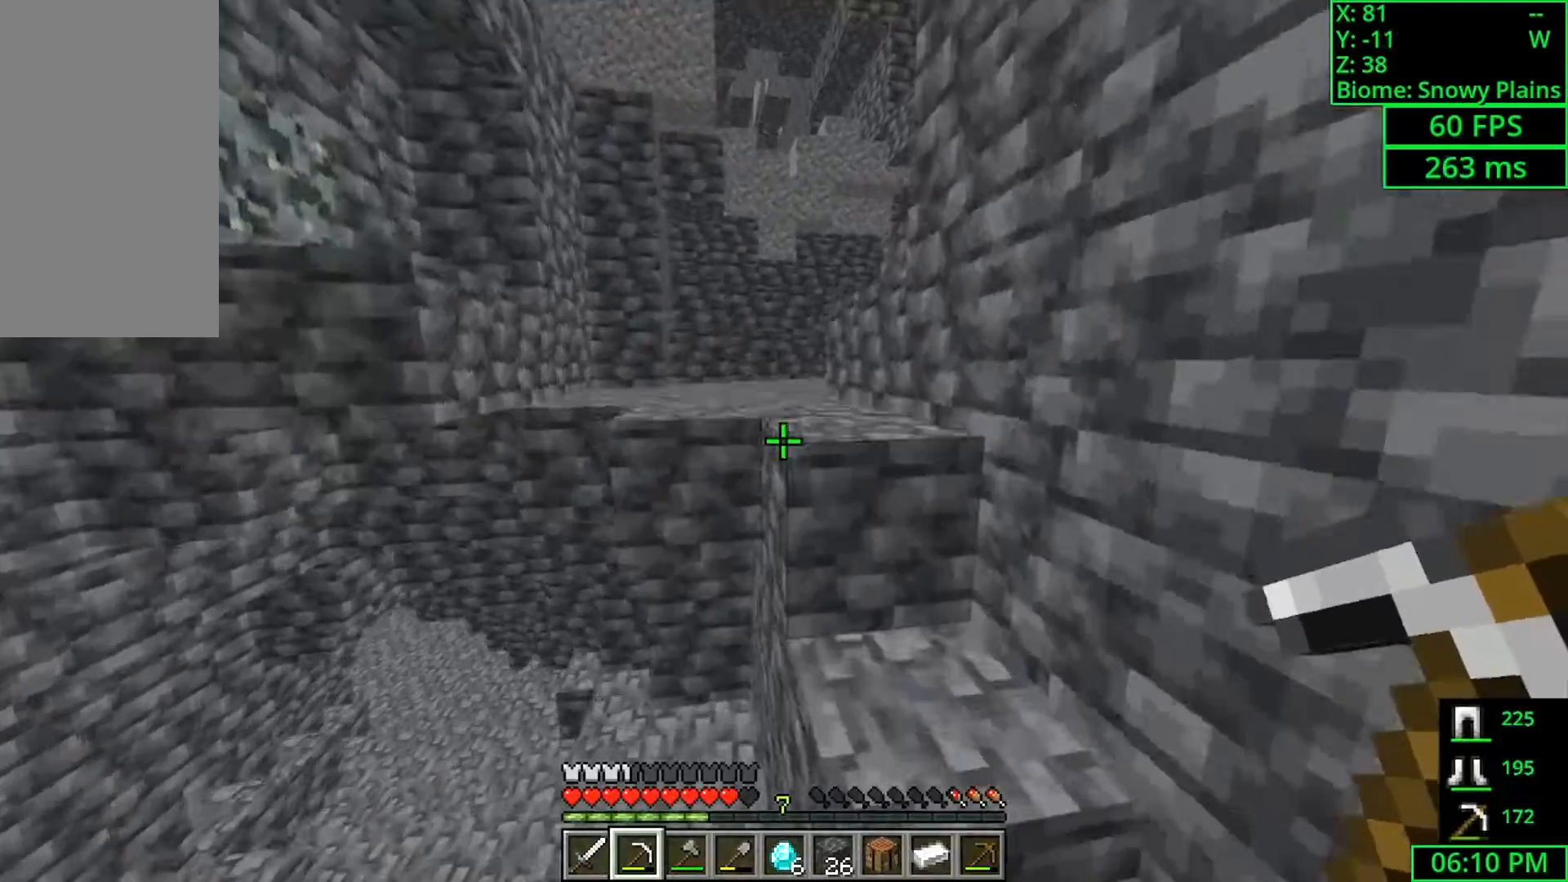
{"keys": ["space", "w"], "mouse": [], "events": [[67, "d", "down"], [167, "space", "up"], [433, "d", "up"], [500, "space", "down"]]}
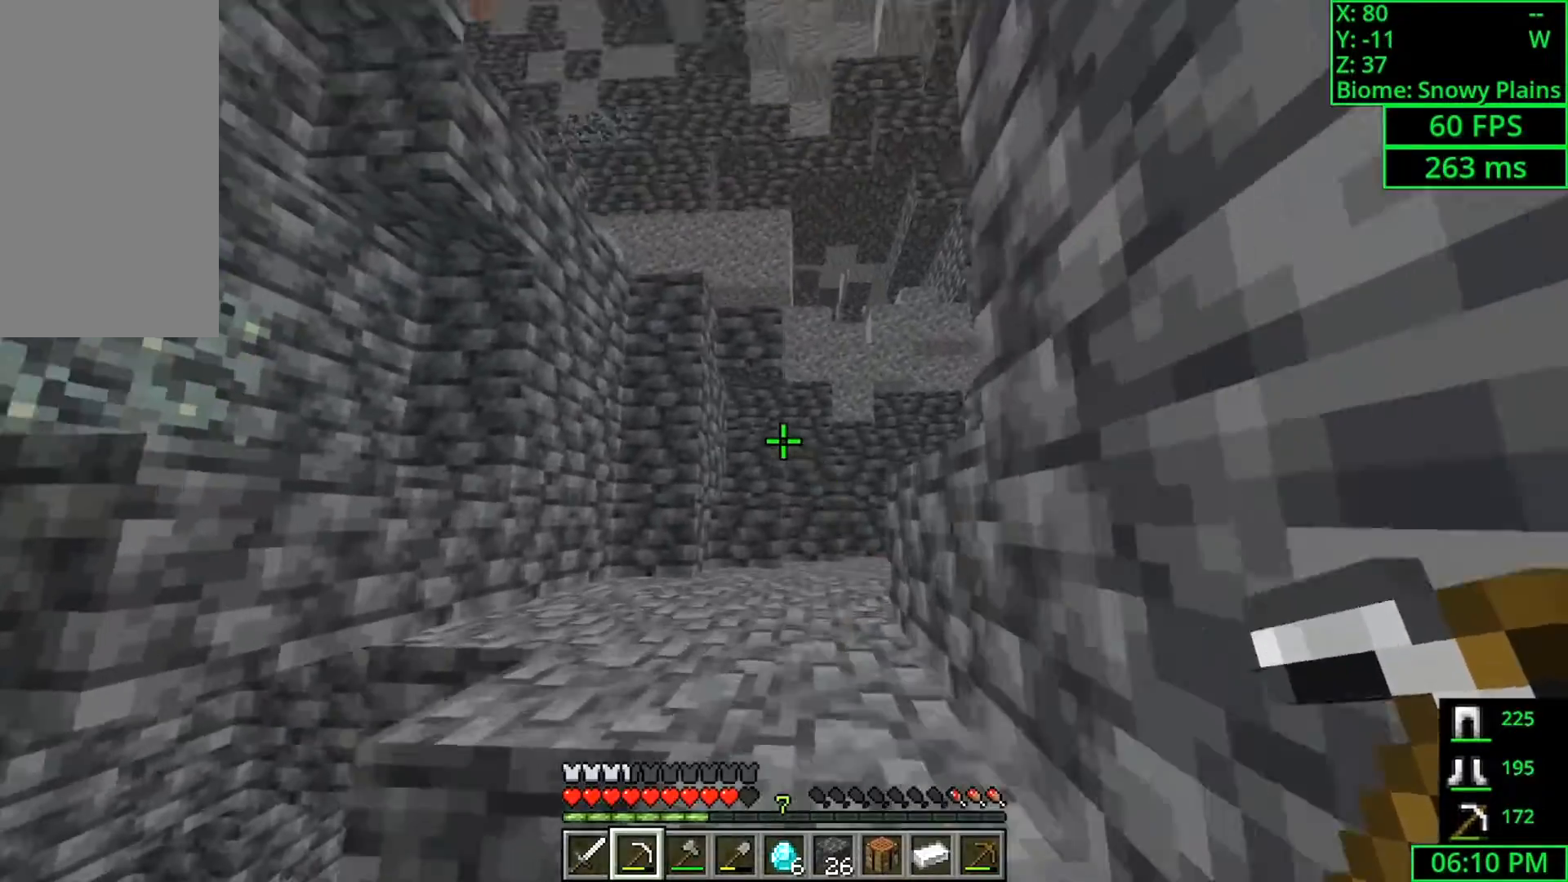
{"keys": ["d", "w"], "mouse": [], "events": [[100, "d", "down"], [200, "space", "up"]]}
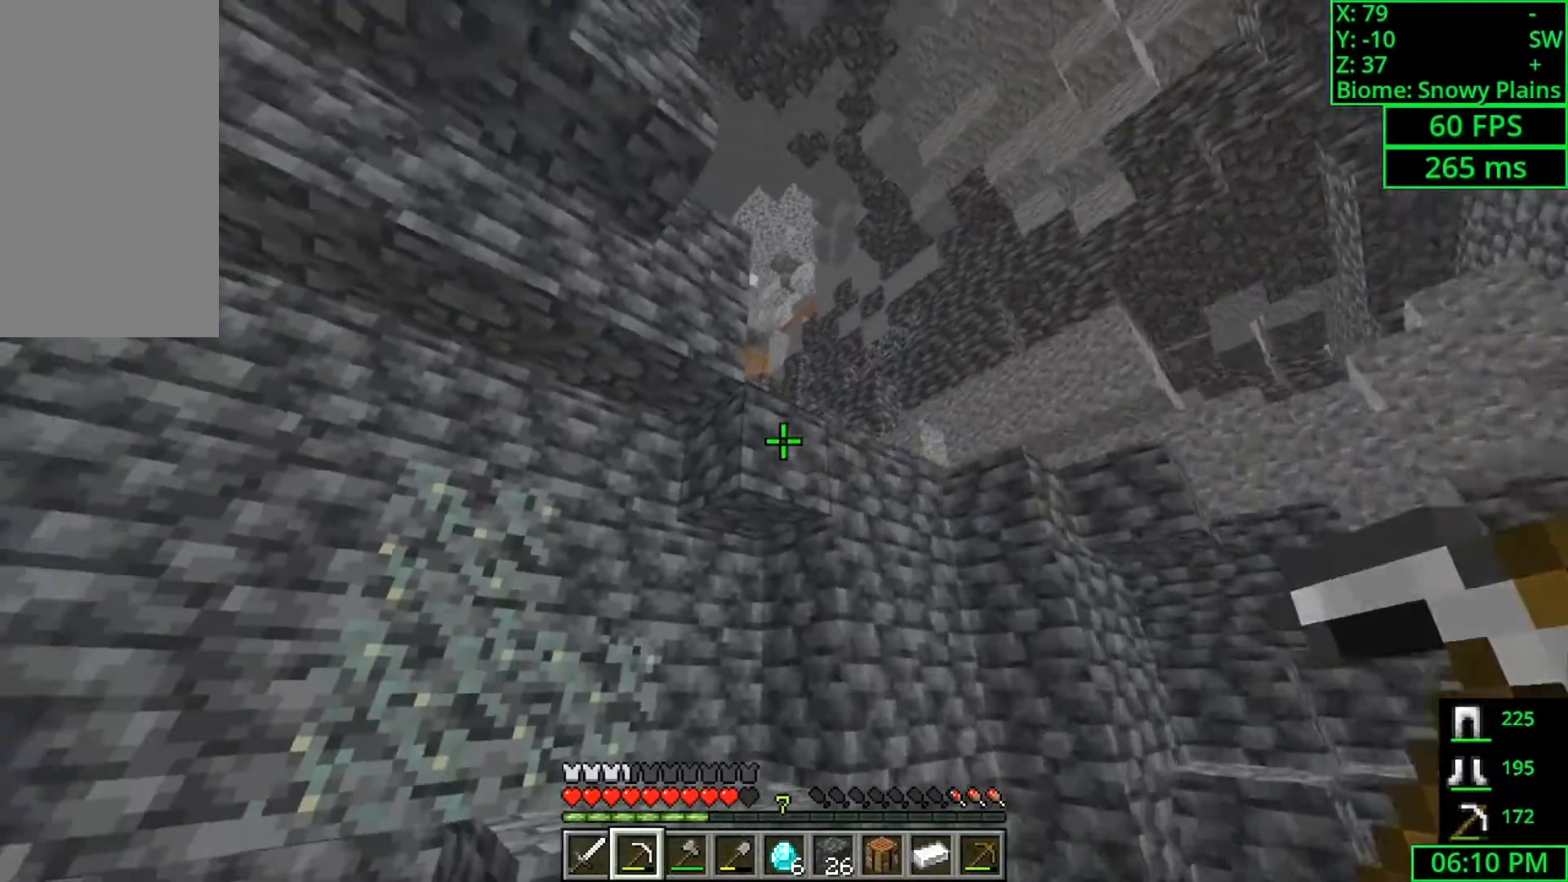
{"keys": ["d", "s"], "mouse": [], "events": [[33, "w", "up"], [300, "s", "down"], [300, "space", "down"], [500, "space", "up"]]}
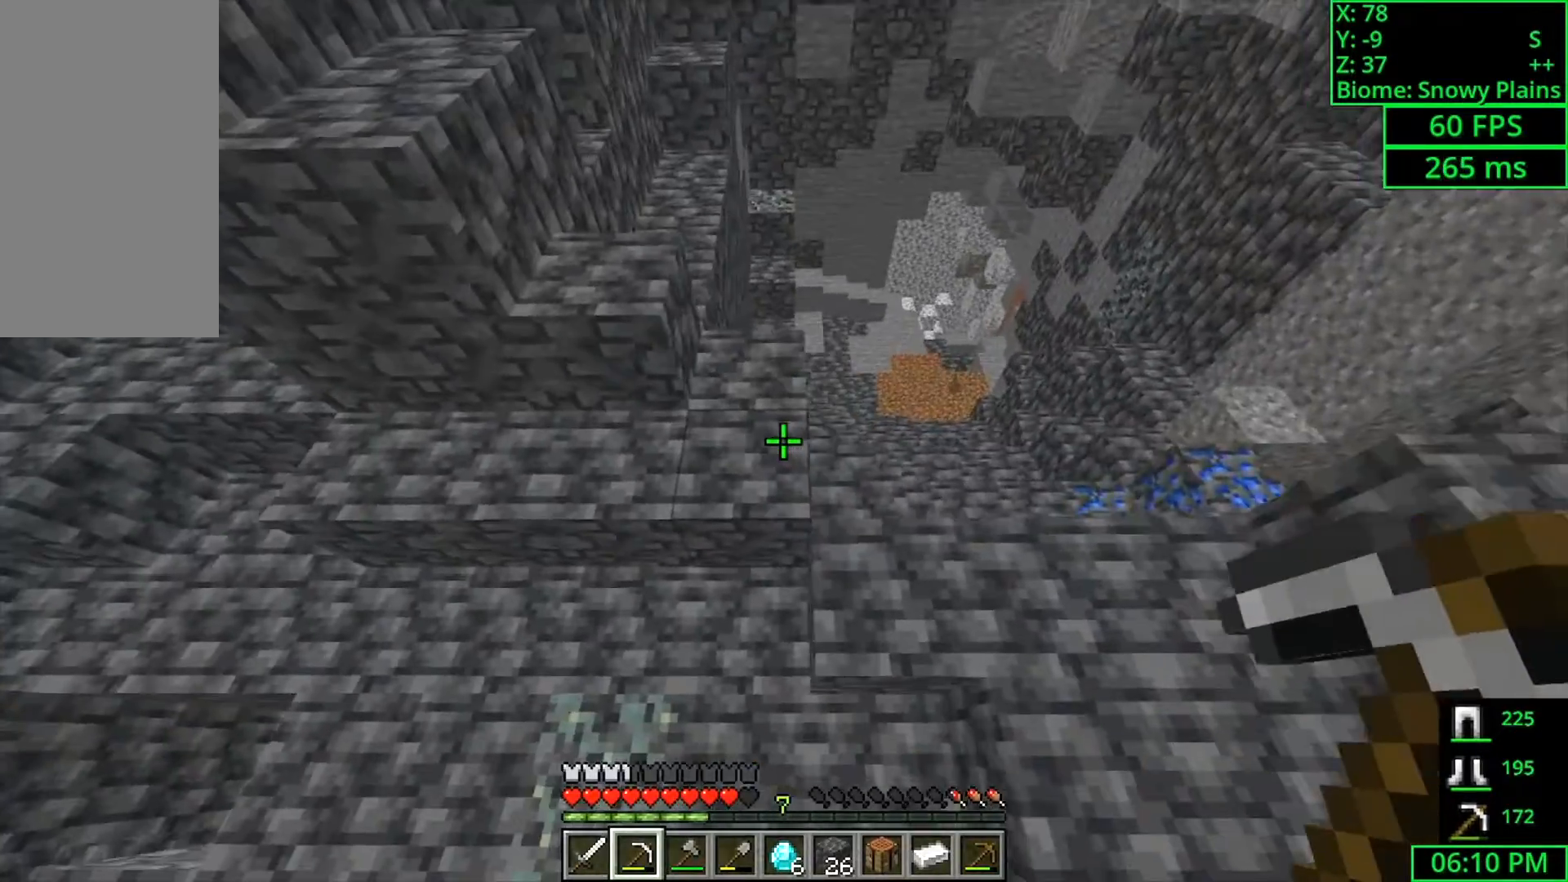
{"keys": ["d", "s"], "mouse": [], "events": [[200, "d", "up"], [367, "d", "down"]]}
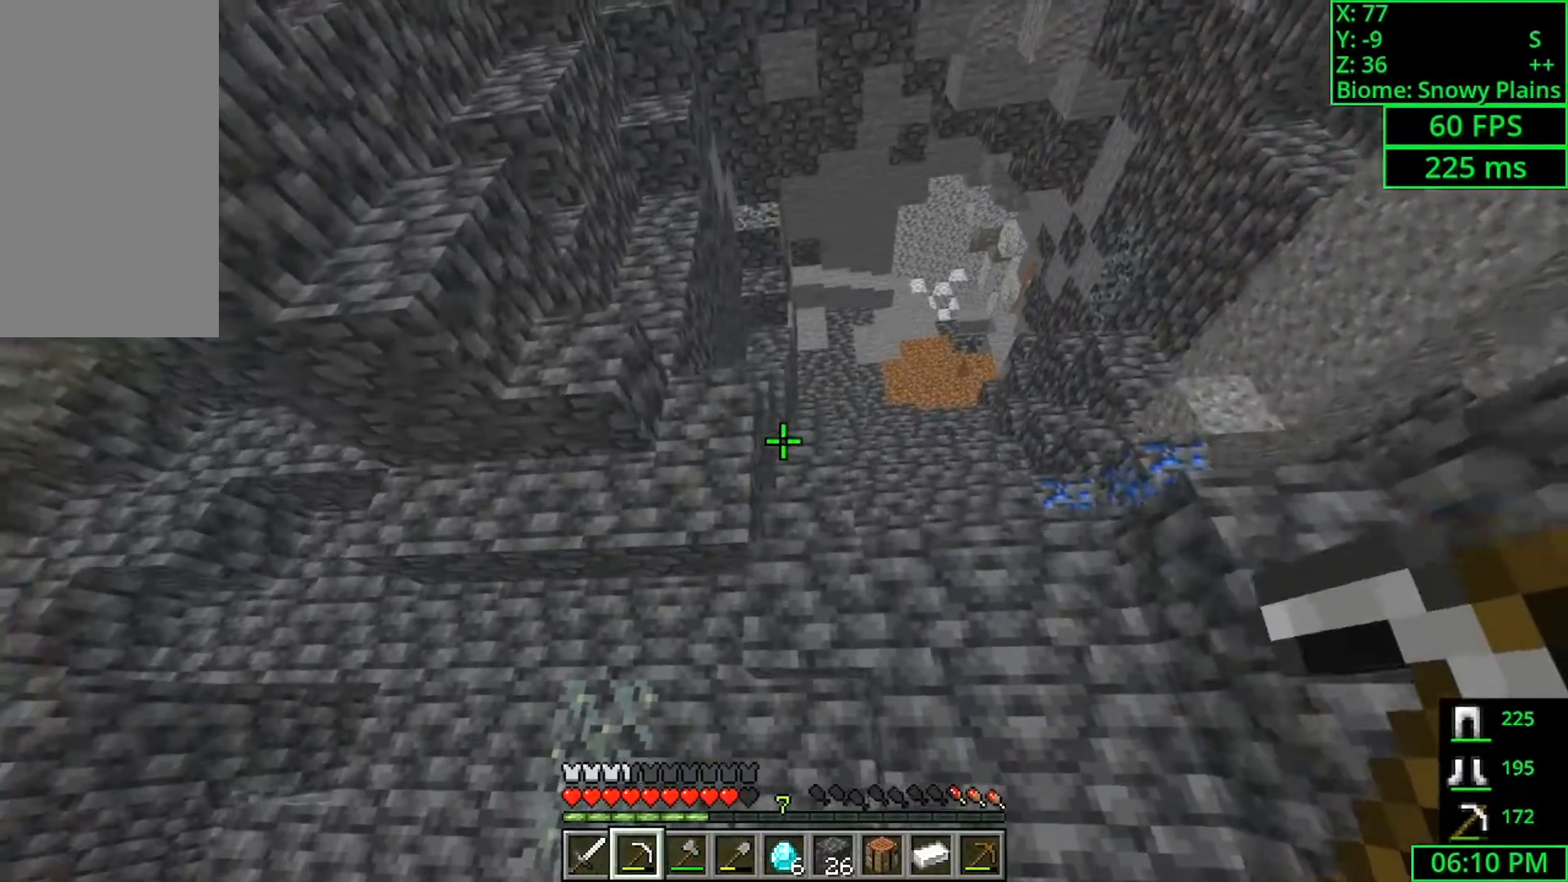
{"keys": ["d"], "mouse": [], "events": [[133, "d", "up"], [133, "s", "up"], [500, "d", "down"]]}
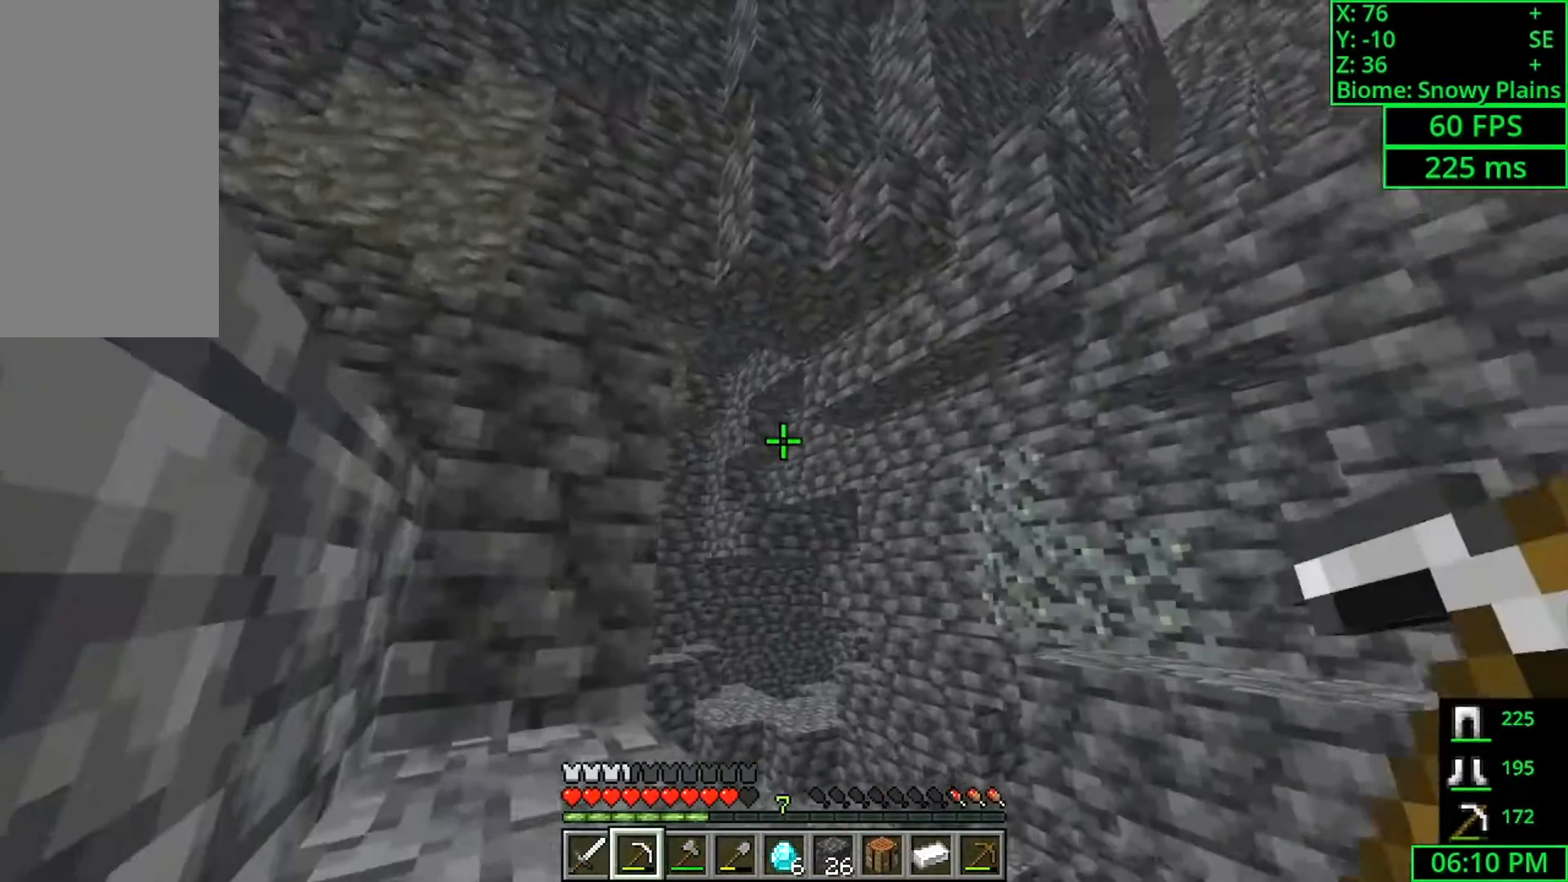
{"keys": [], "mouse": [], "events": [[167, "d", "up"]]}
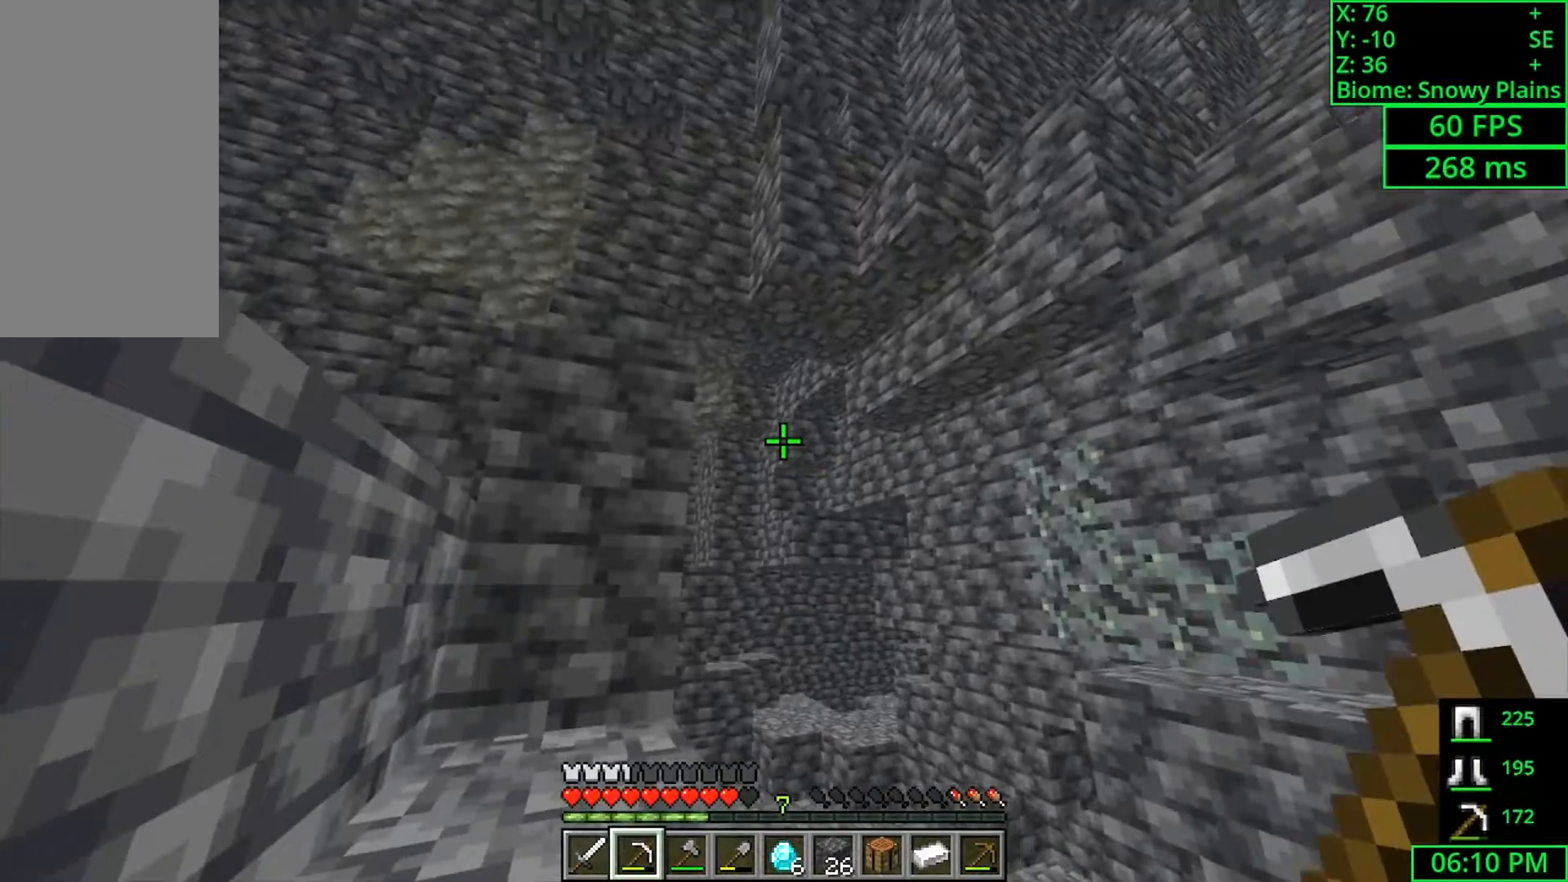
{"keys": [], "mouse": [], "events": []}
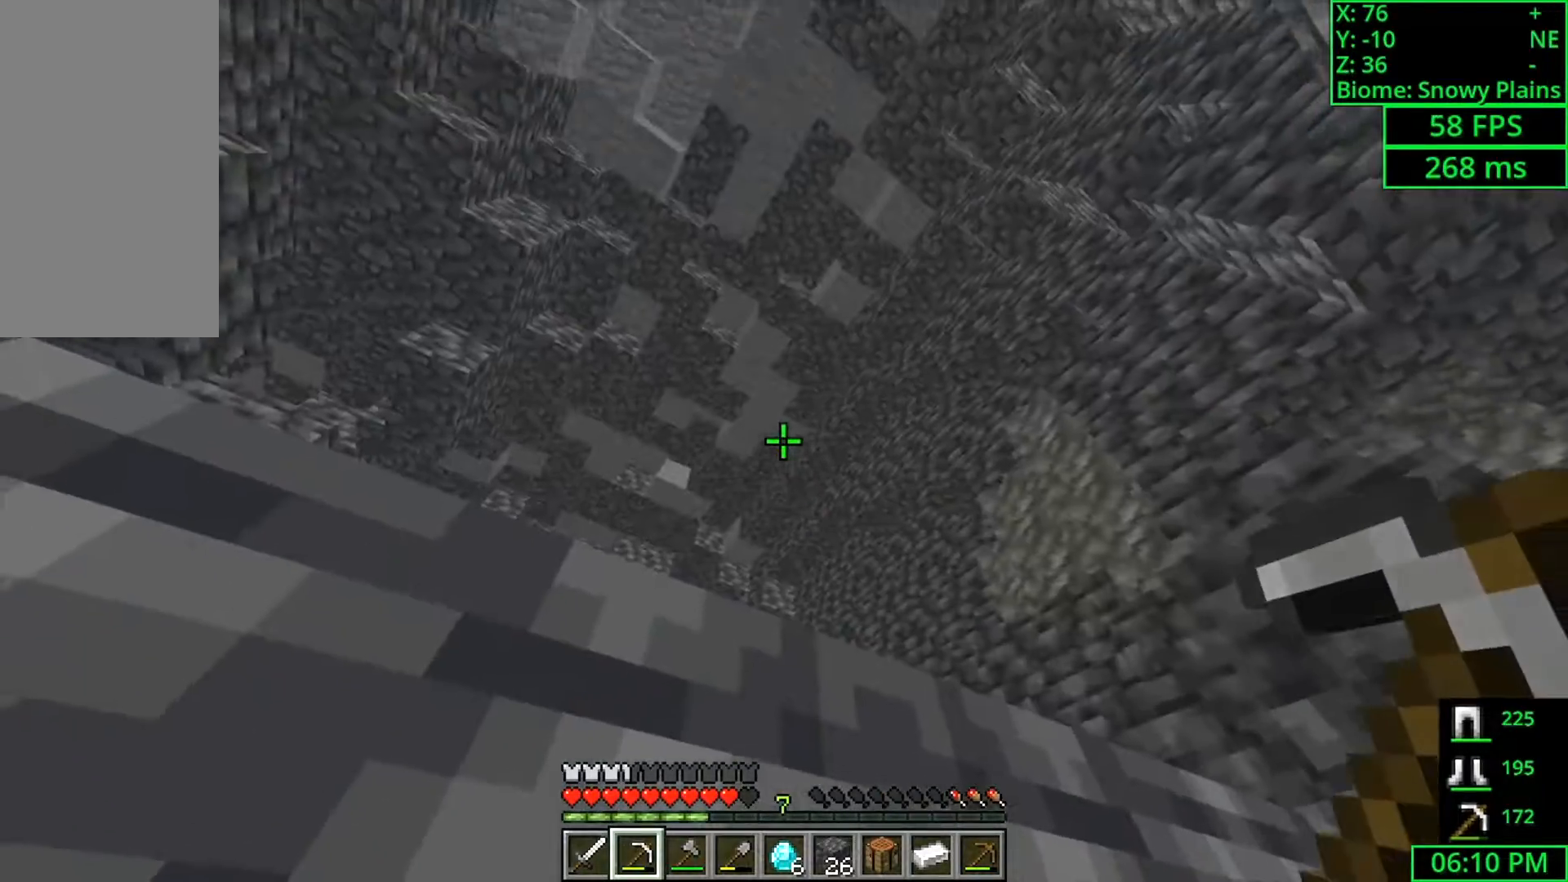
{"keys": [], "mouse": [], "events": []}
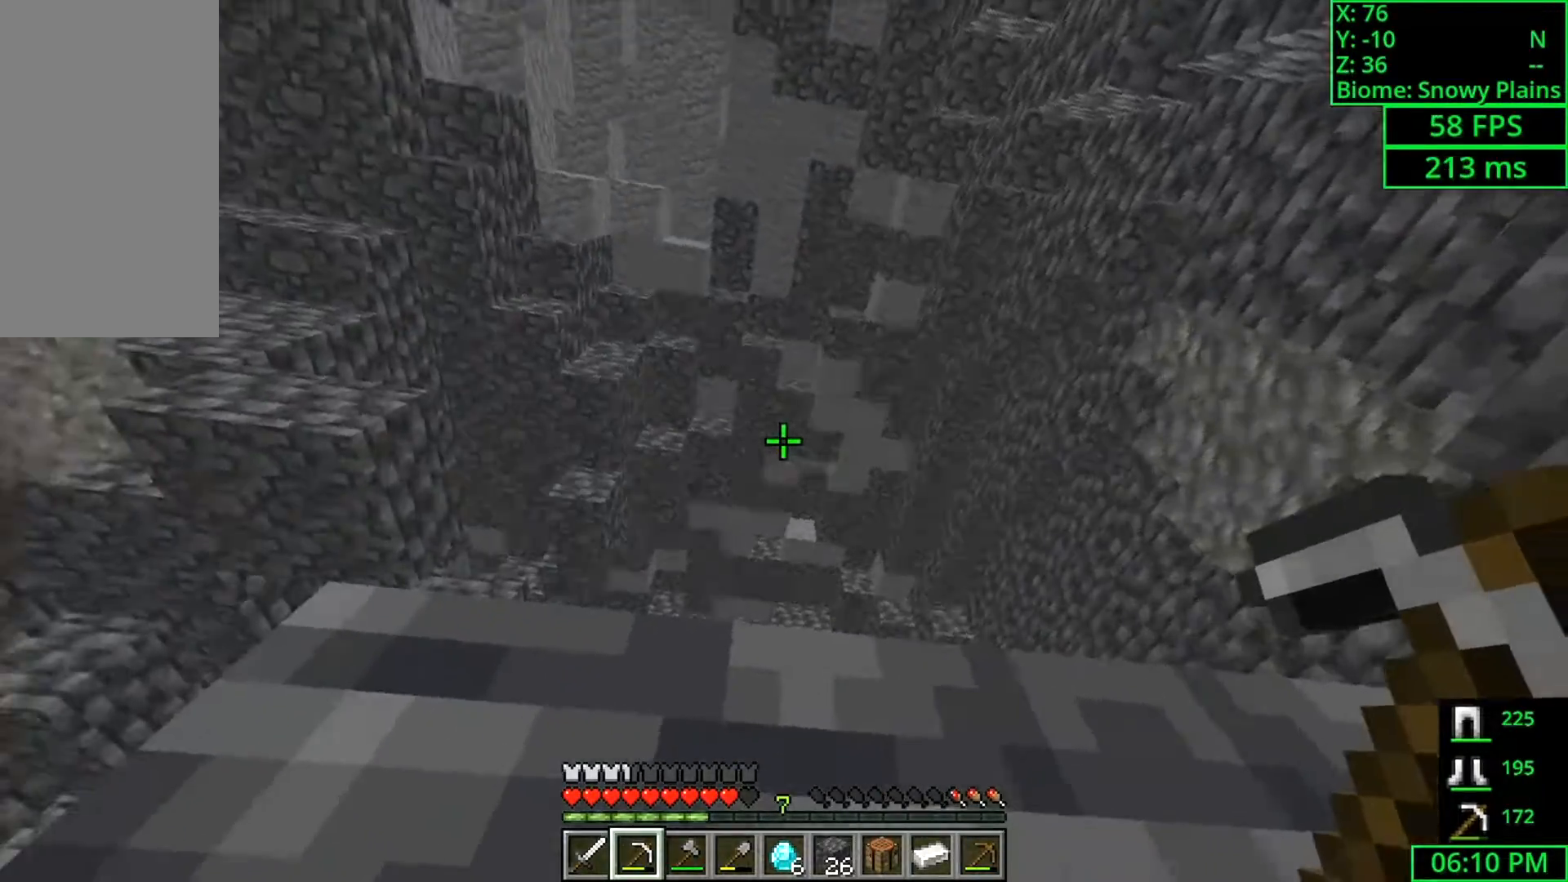
{"keys": [], "mouse": [], "events": []}
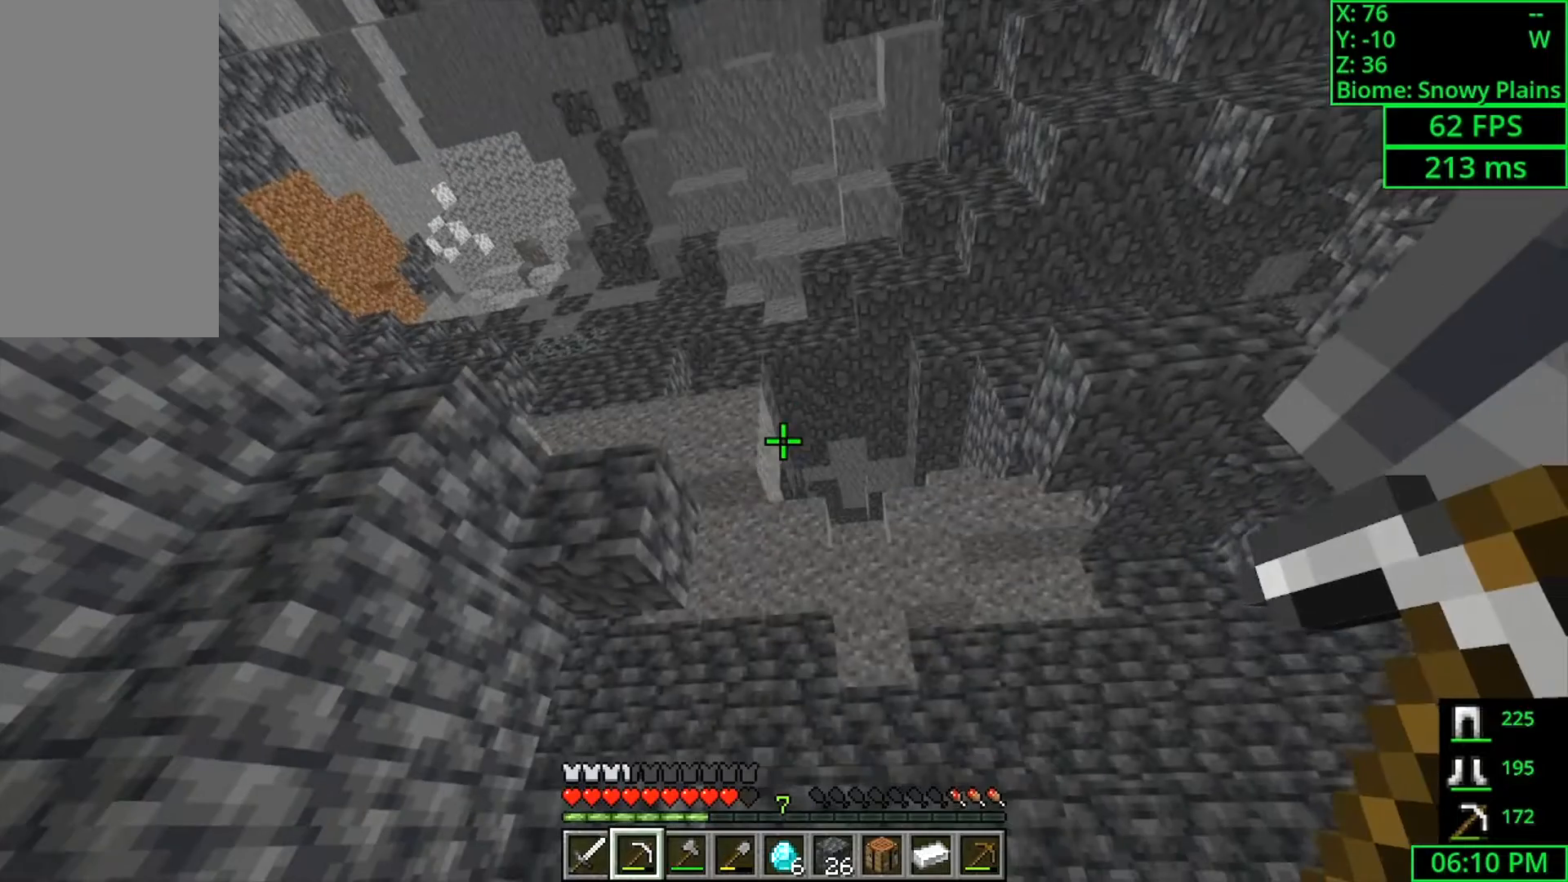
{"keys": [], "mouse": [], "events": []}
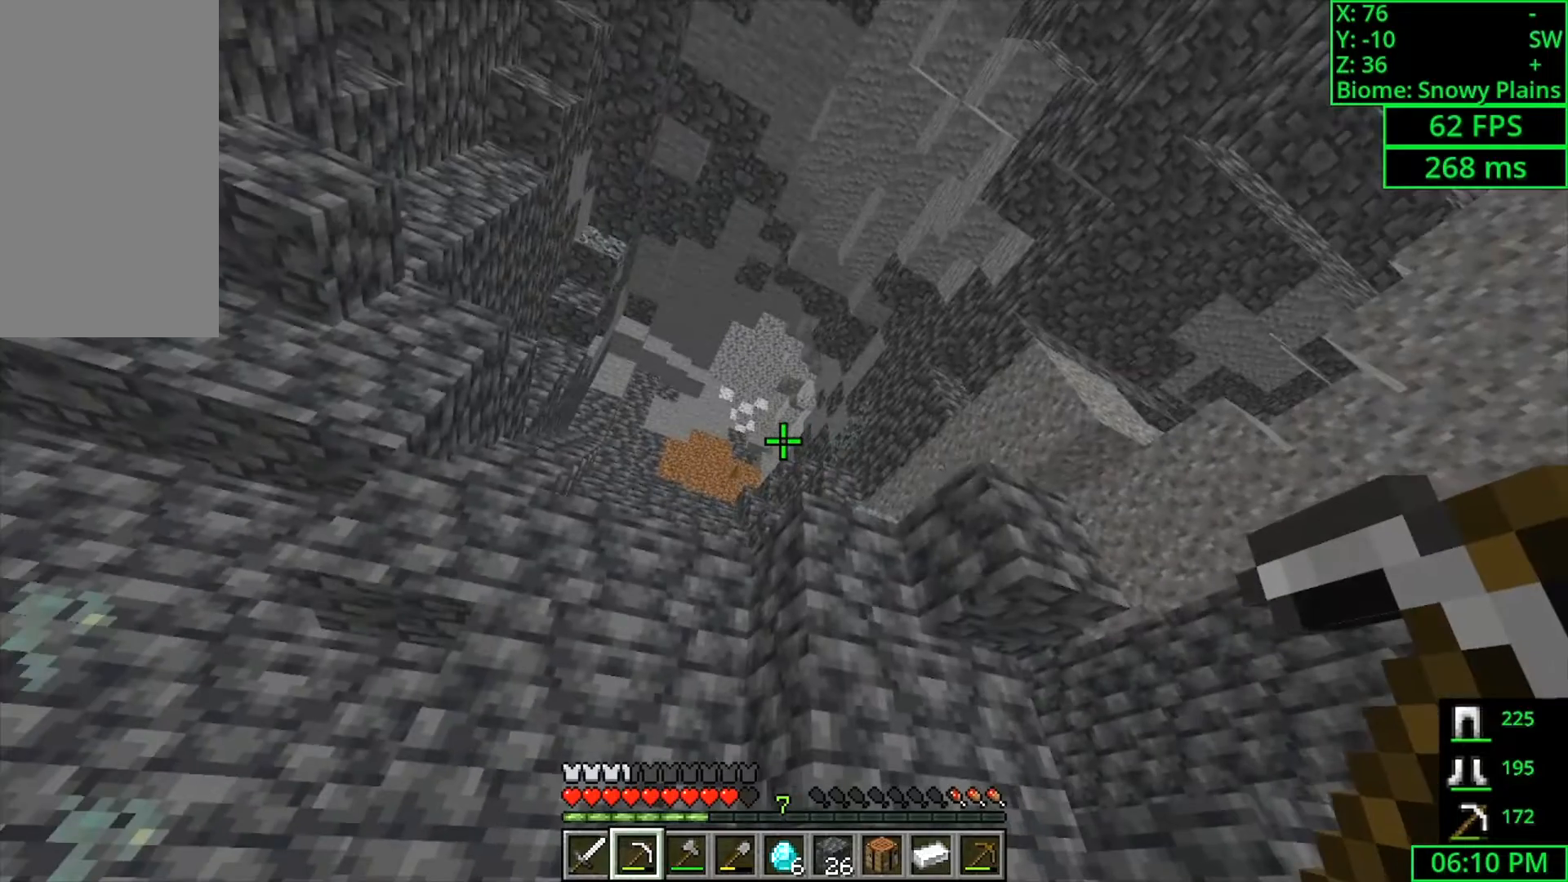
{"keys": [], "mouse": [], "events": []}
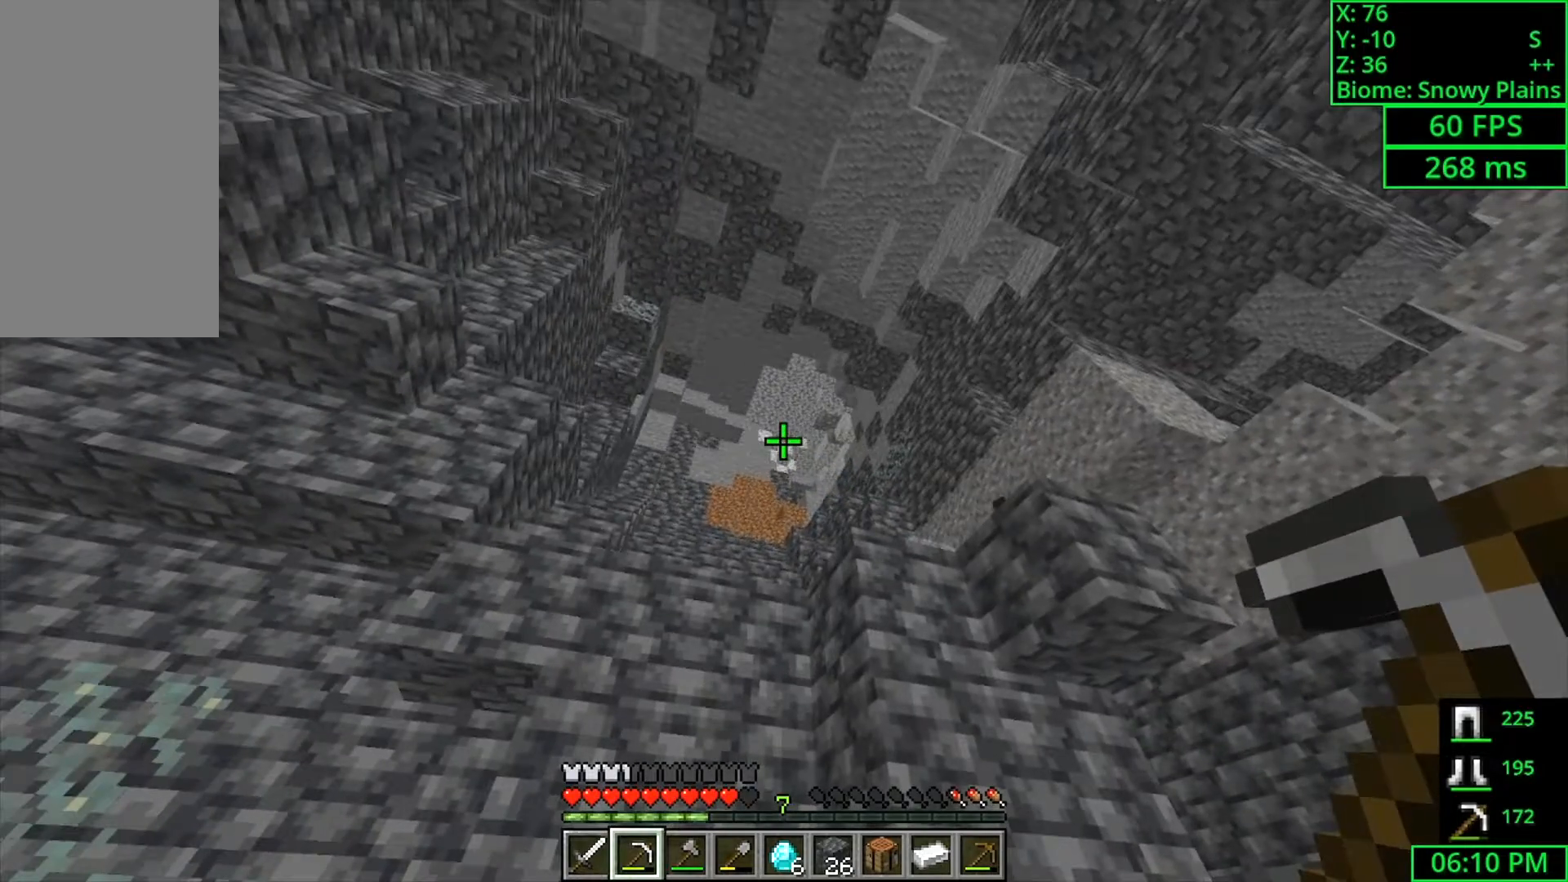
{"keys": [], "mouse": [], "events": []}
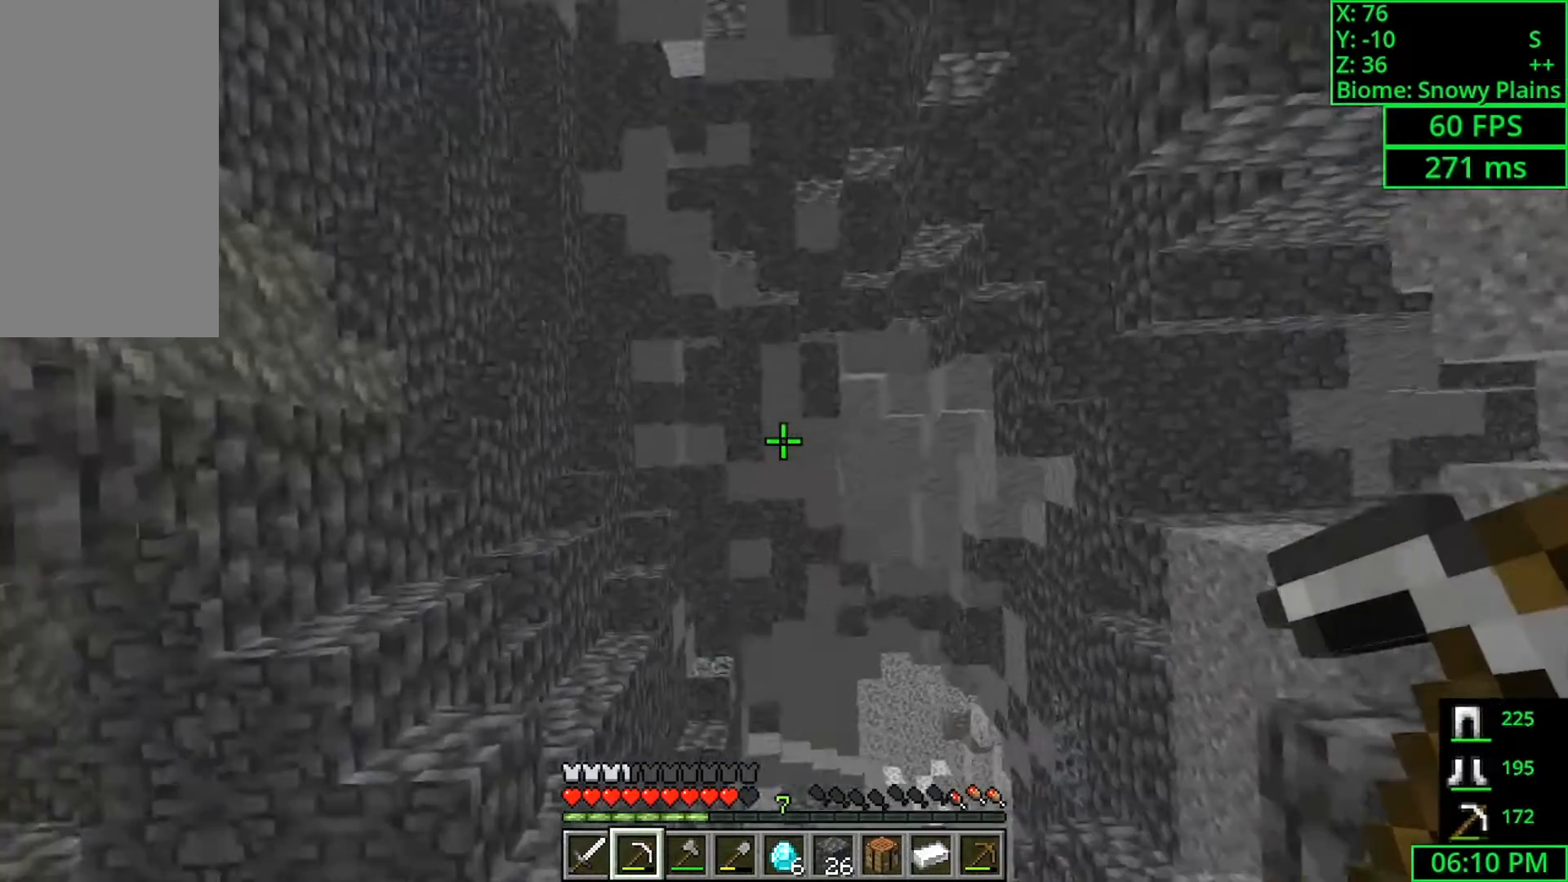
{"keys": [], "mouse": [], "events": []}
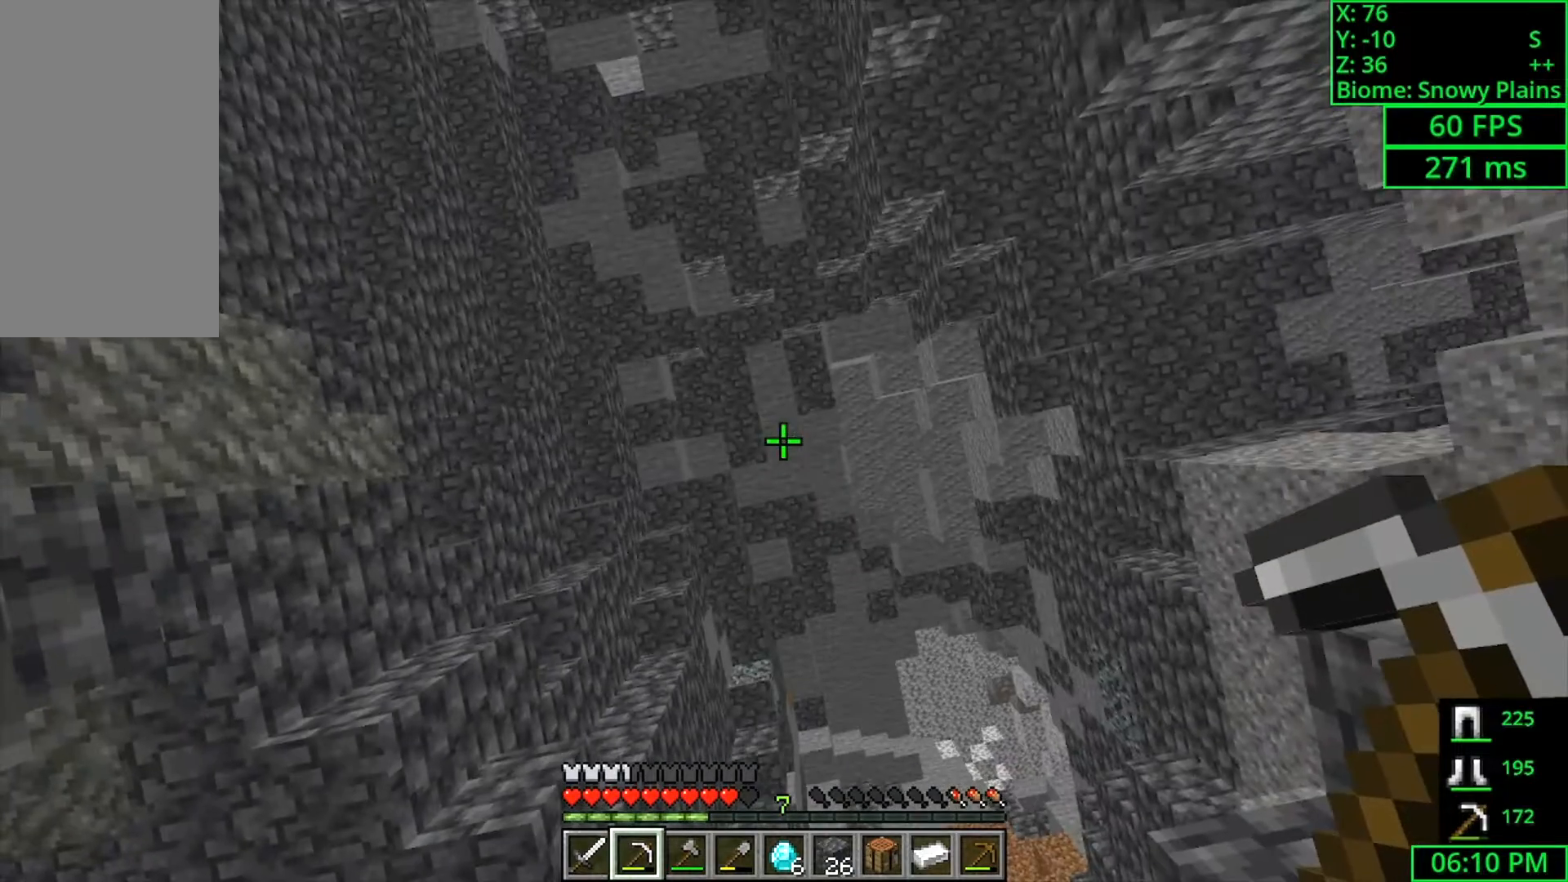
{"keys": [], "mouse": [], "events": []}
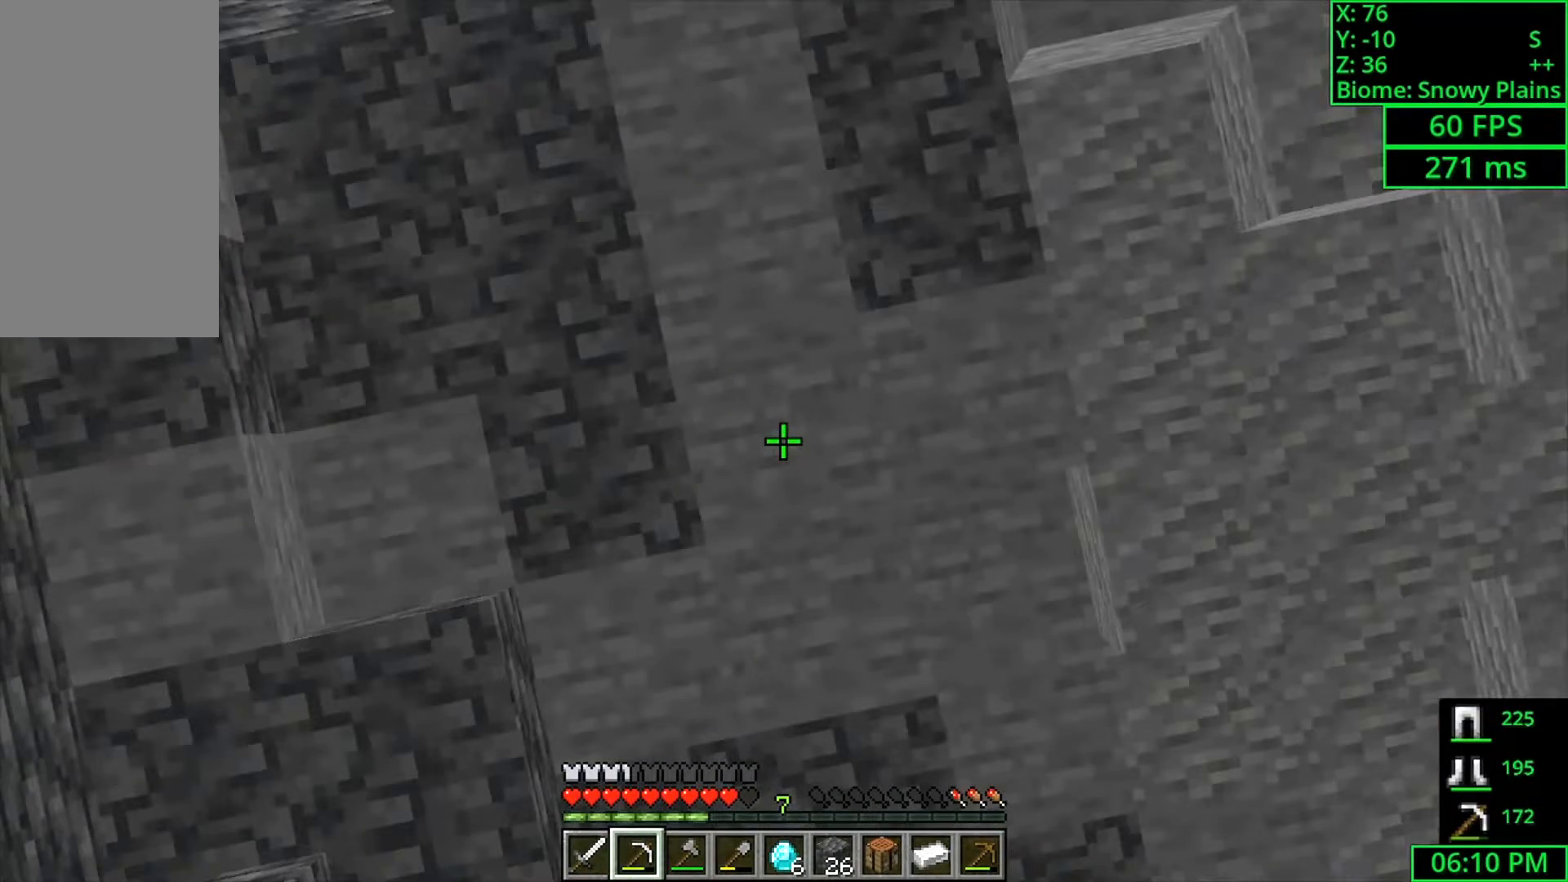
{"keys": [], "mouse": [], "events": []}
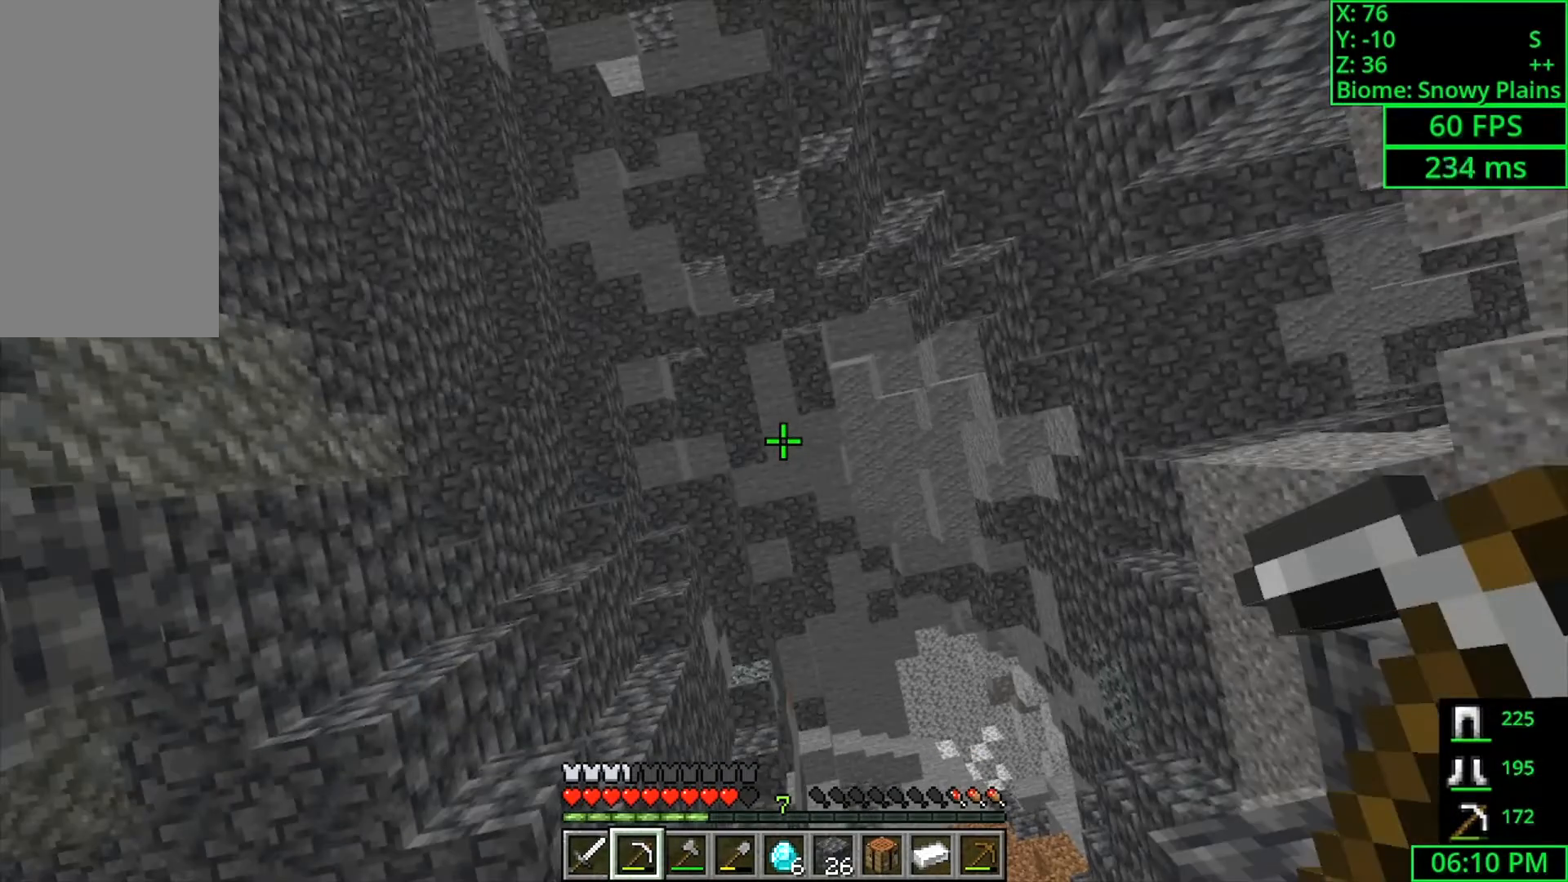
{"keys": ["shift"], "mouse": [], "events": [[500, "shift", "down"]]}
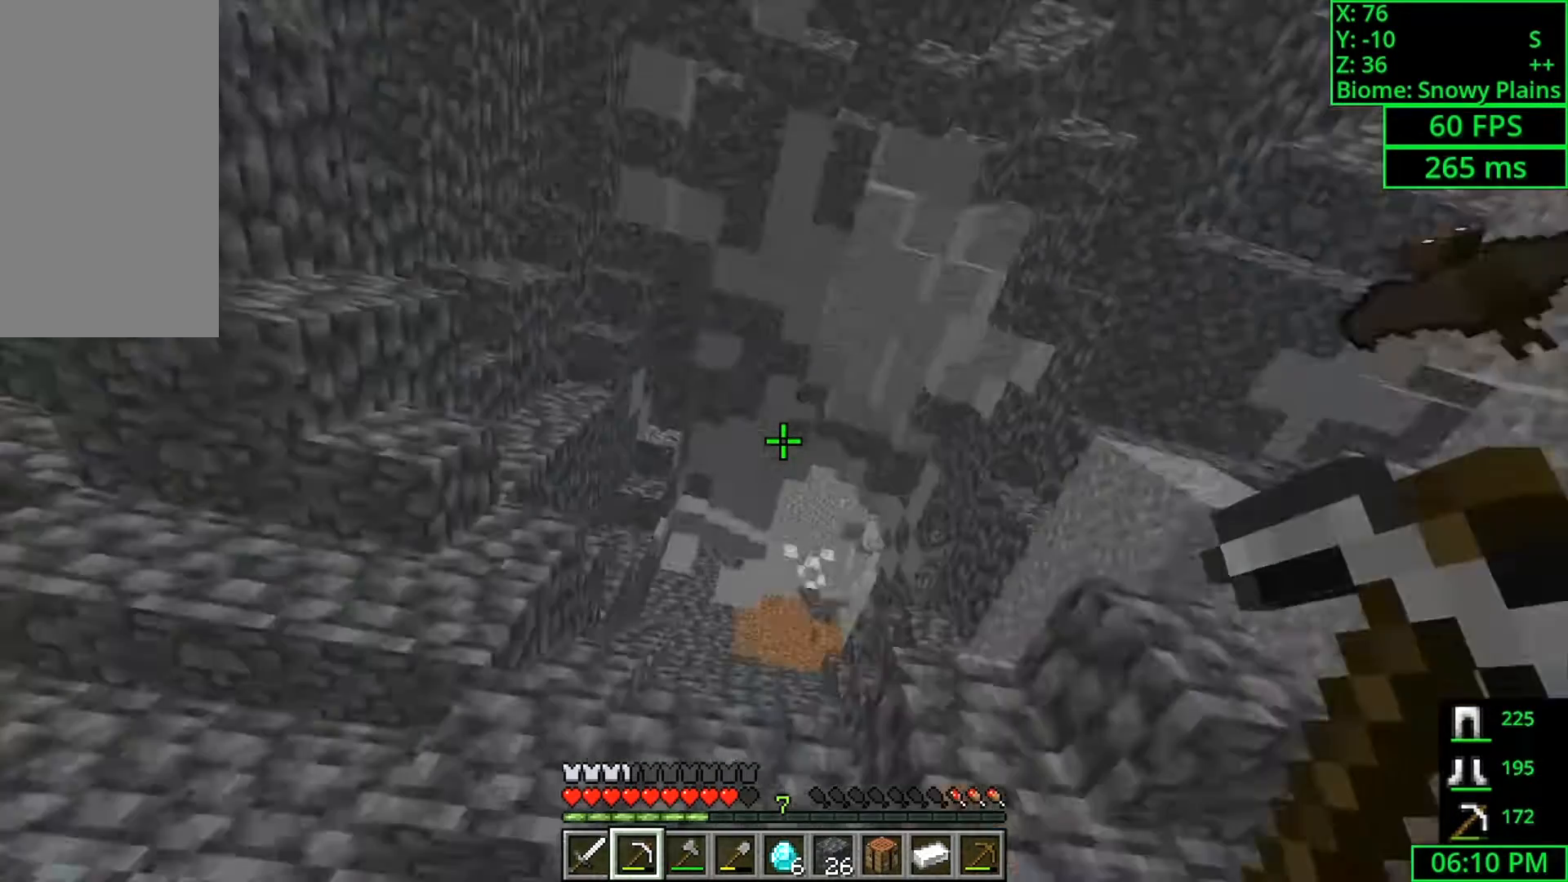
{"keys": ["shift"], "mouse": [], "events": []}
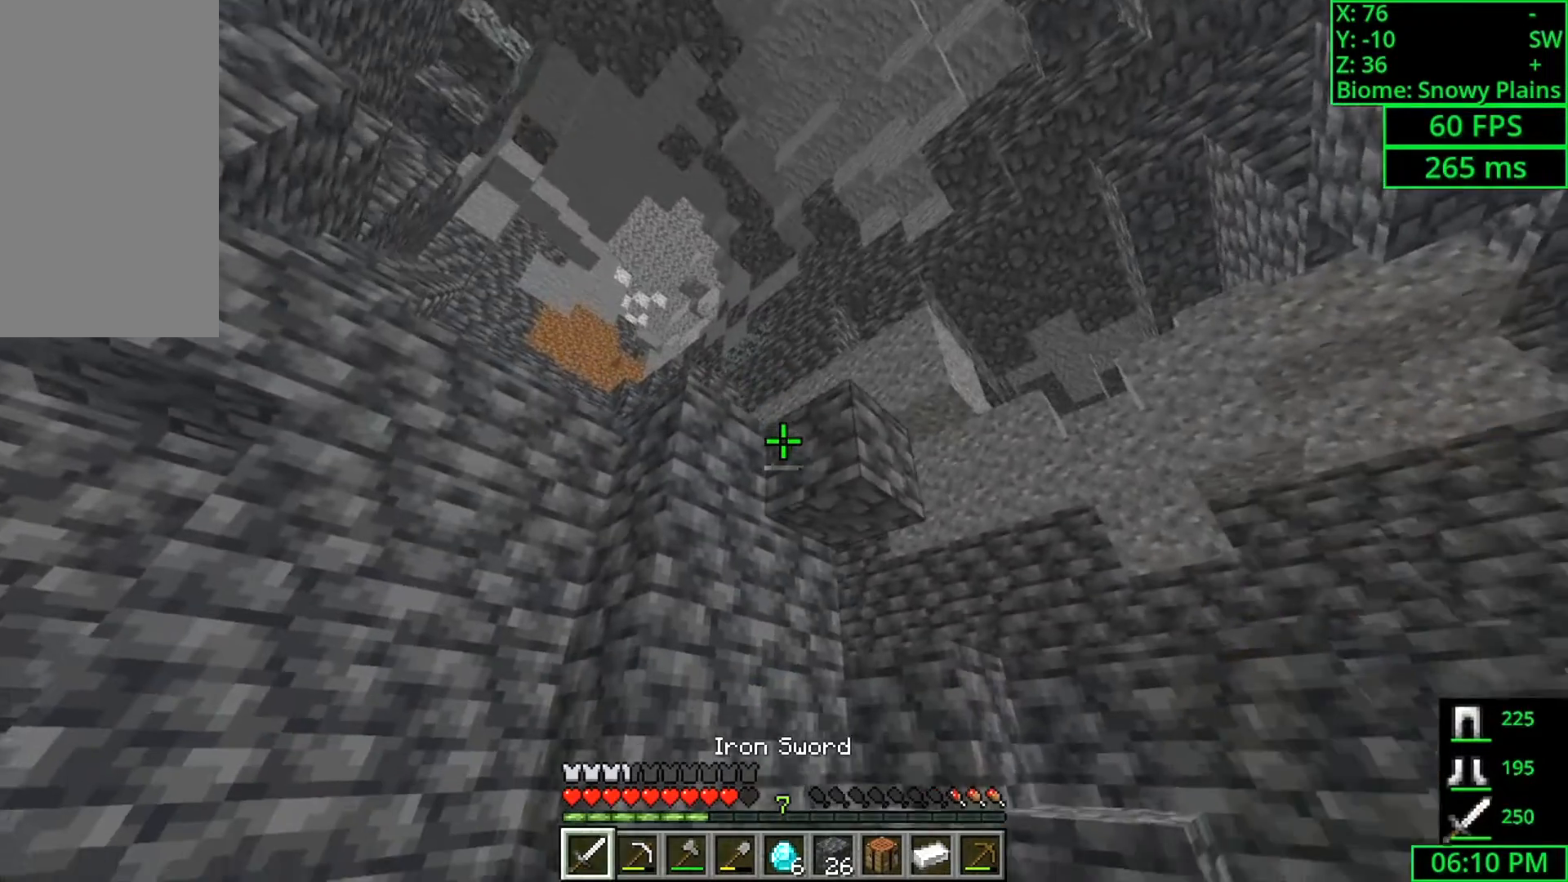
{"keys": [], "mouse": [], "events": [[267, "shift", "up"]]}
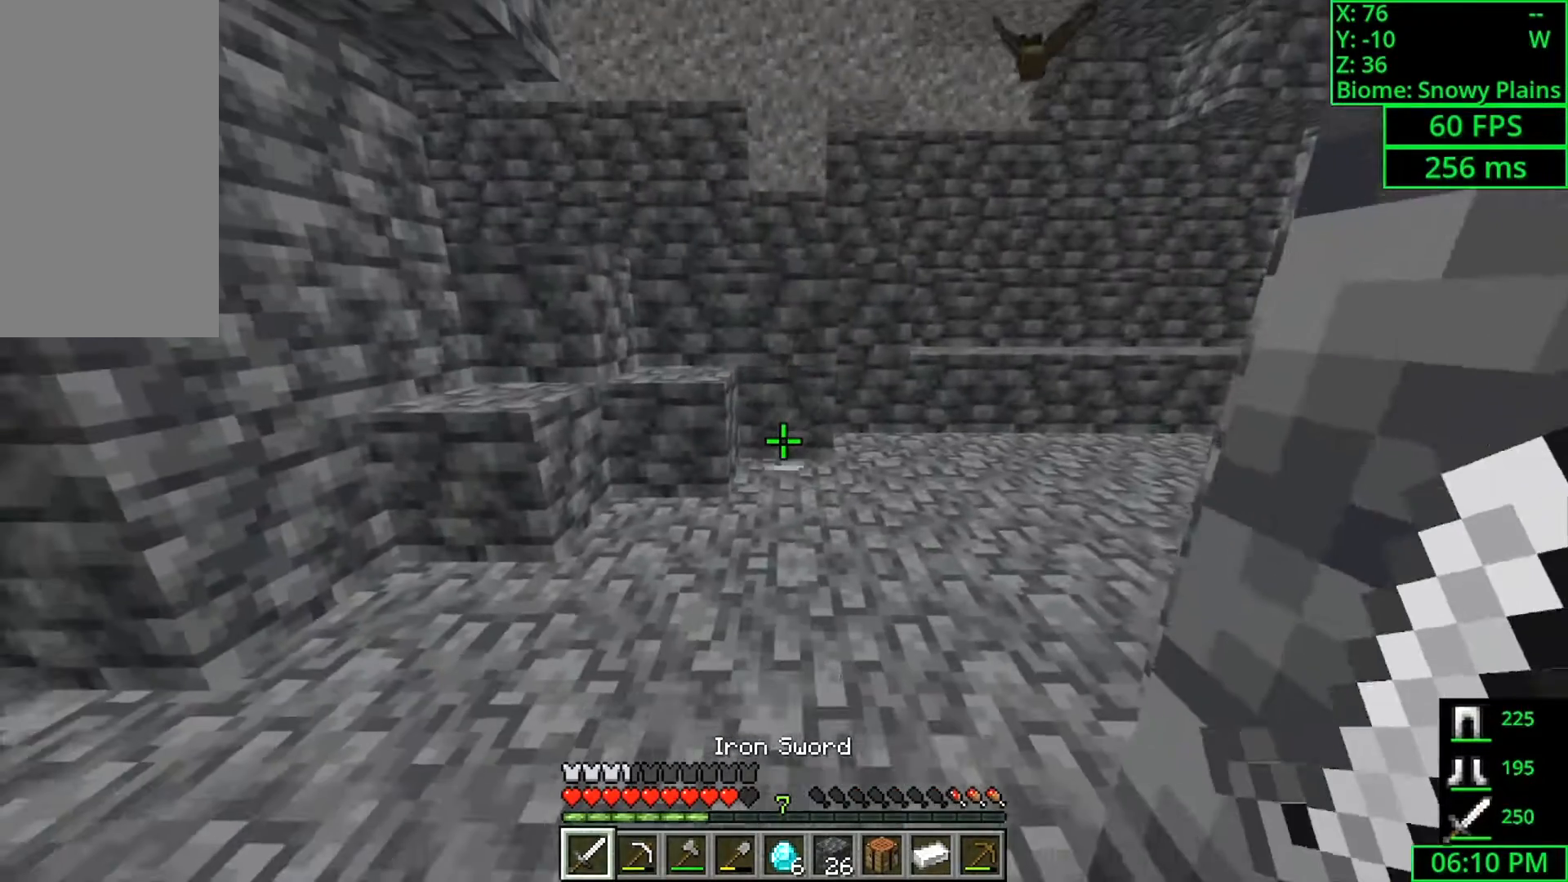
{"keys": ["w"], "mouse": [], "events": [[200, "w", "down"]]}
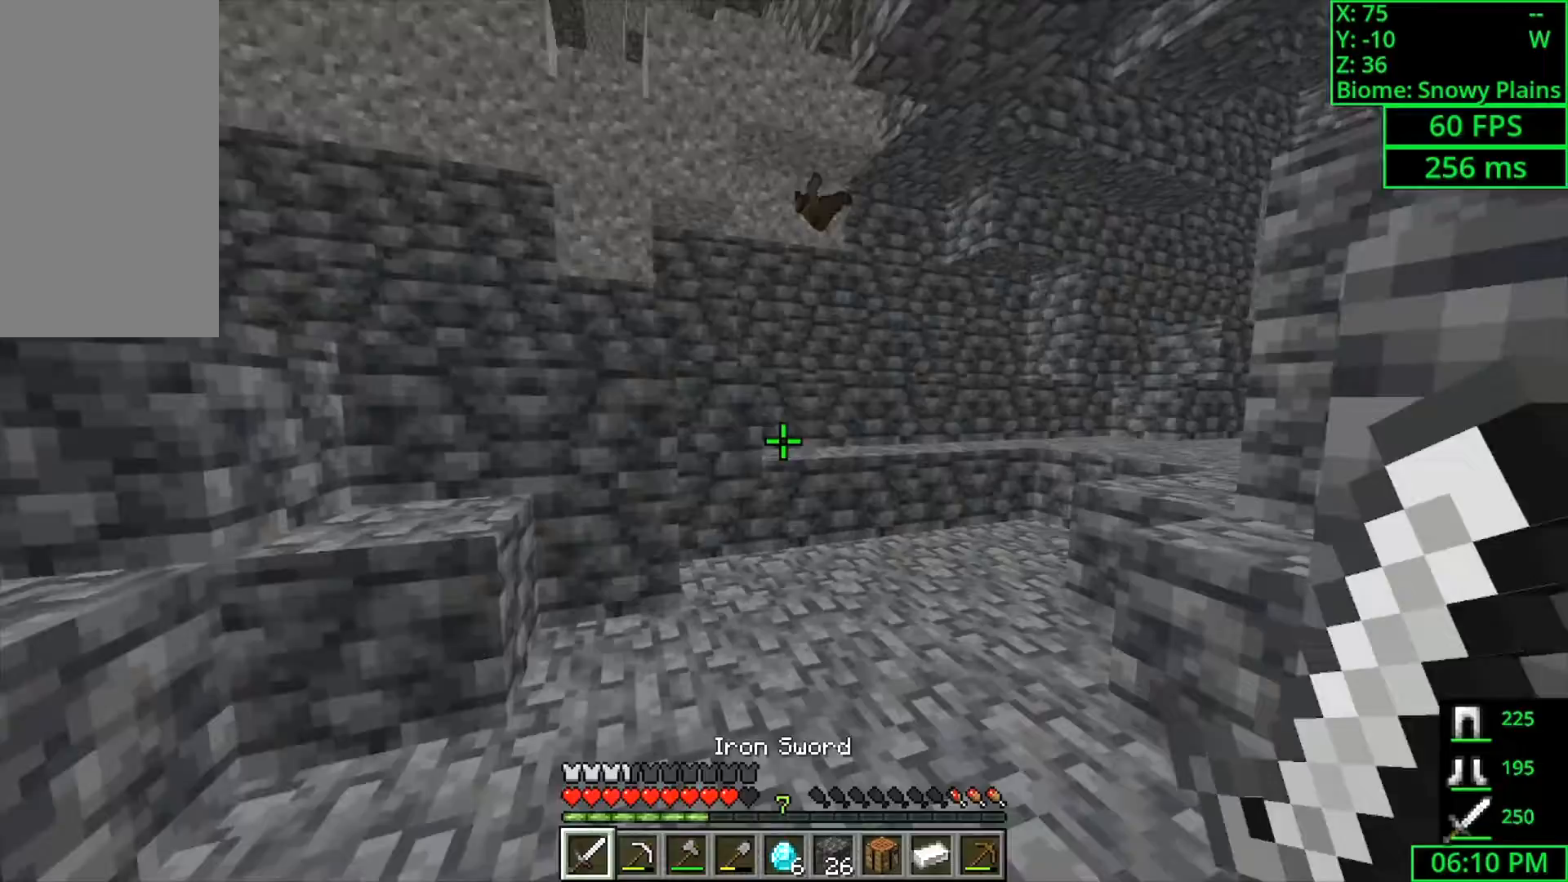
{"keys": ["w"], "mouse": [], "events": [[167, "a", "down"], [433, "a", "up"]]}
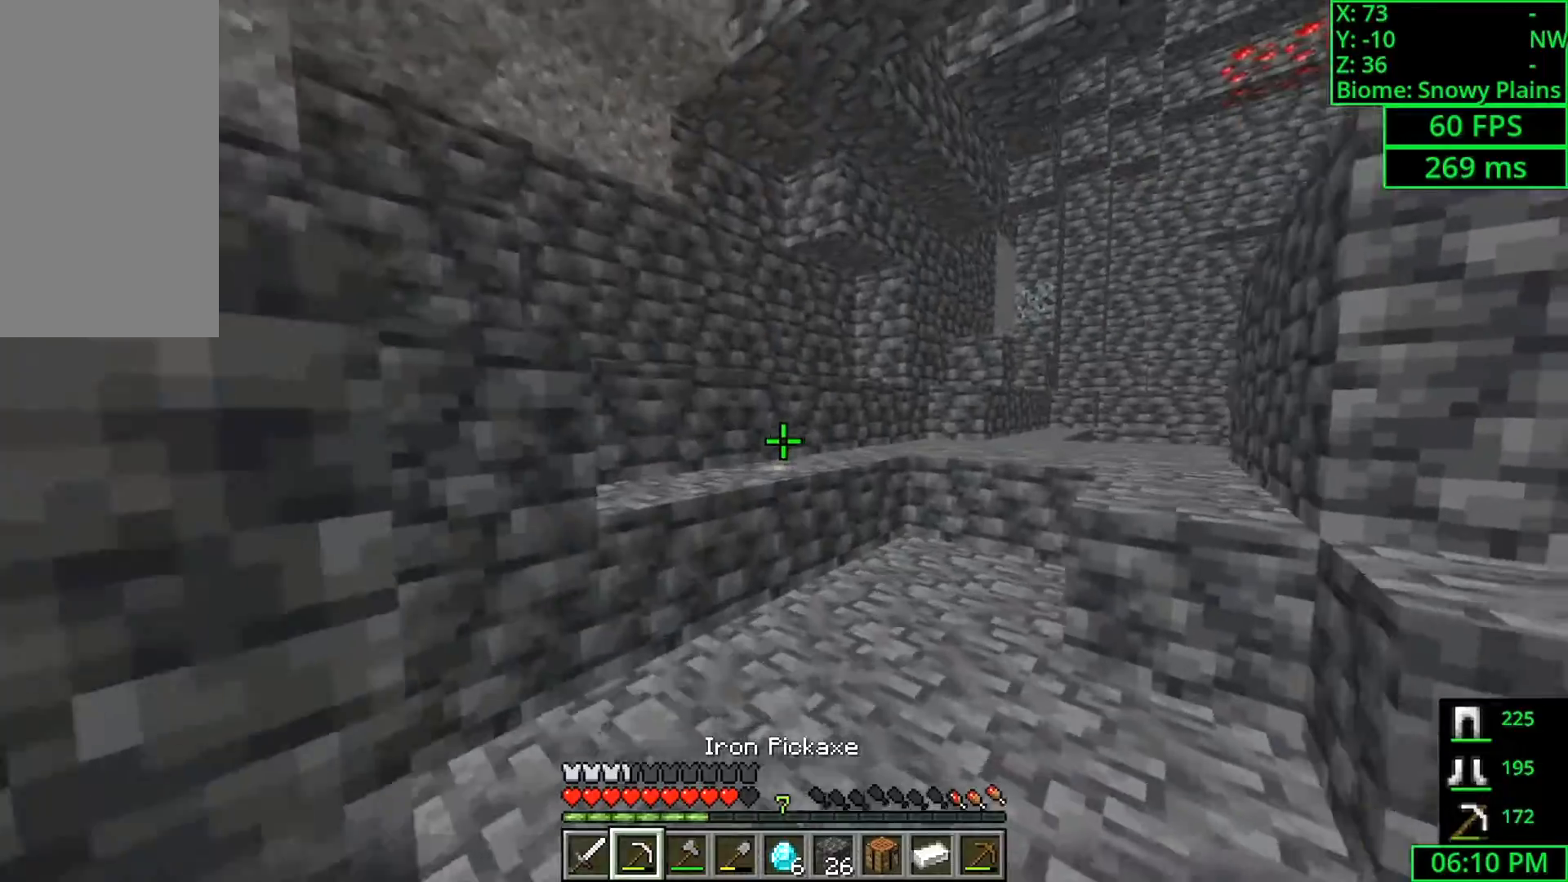
{"keys": ["w"], "mouse": [], "events": []}